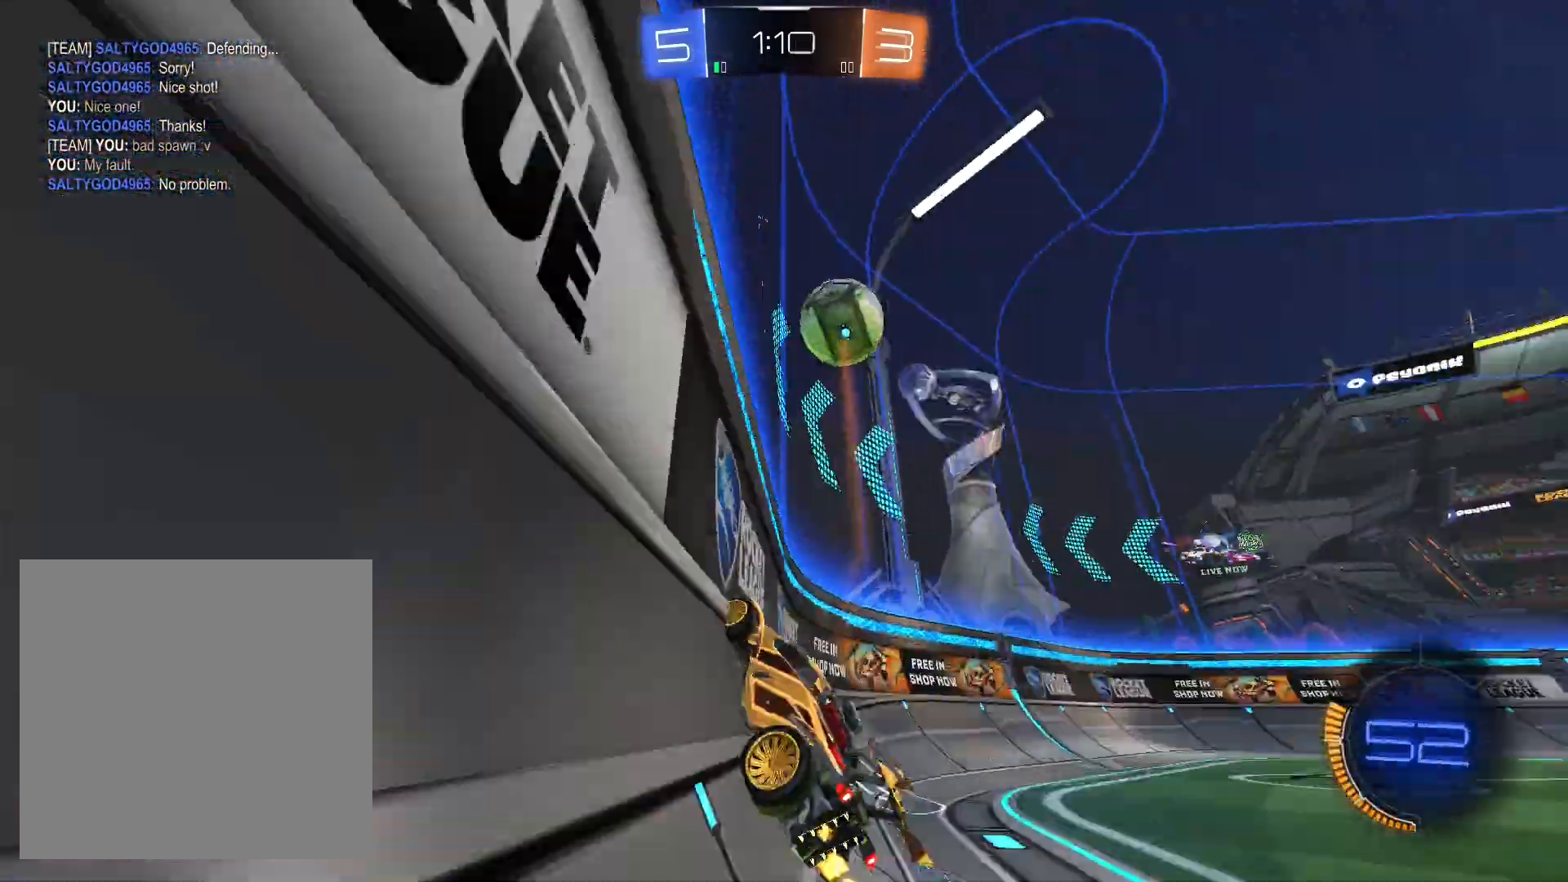
Gameplay with a controller (Xbox layout); each line is a JSON object with the inputs held at the frame after it. "events" lists button and stick changes between this image and that frame as [ms after this image, input, new state], when the widget could be followed in between.
{"buttons": ["R2"], "left_stick": "center", "right_stick": "center", "events": []}
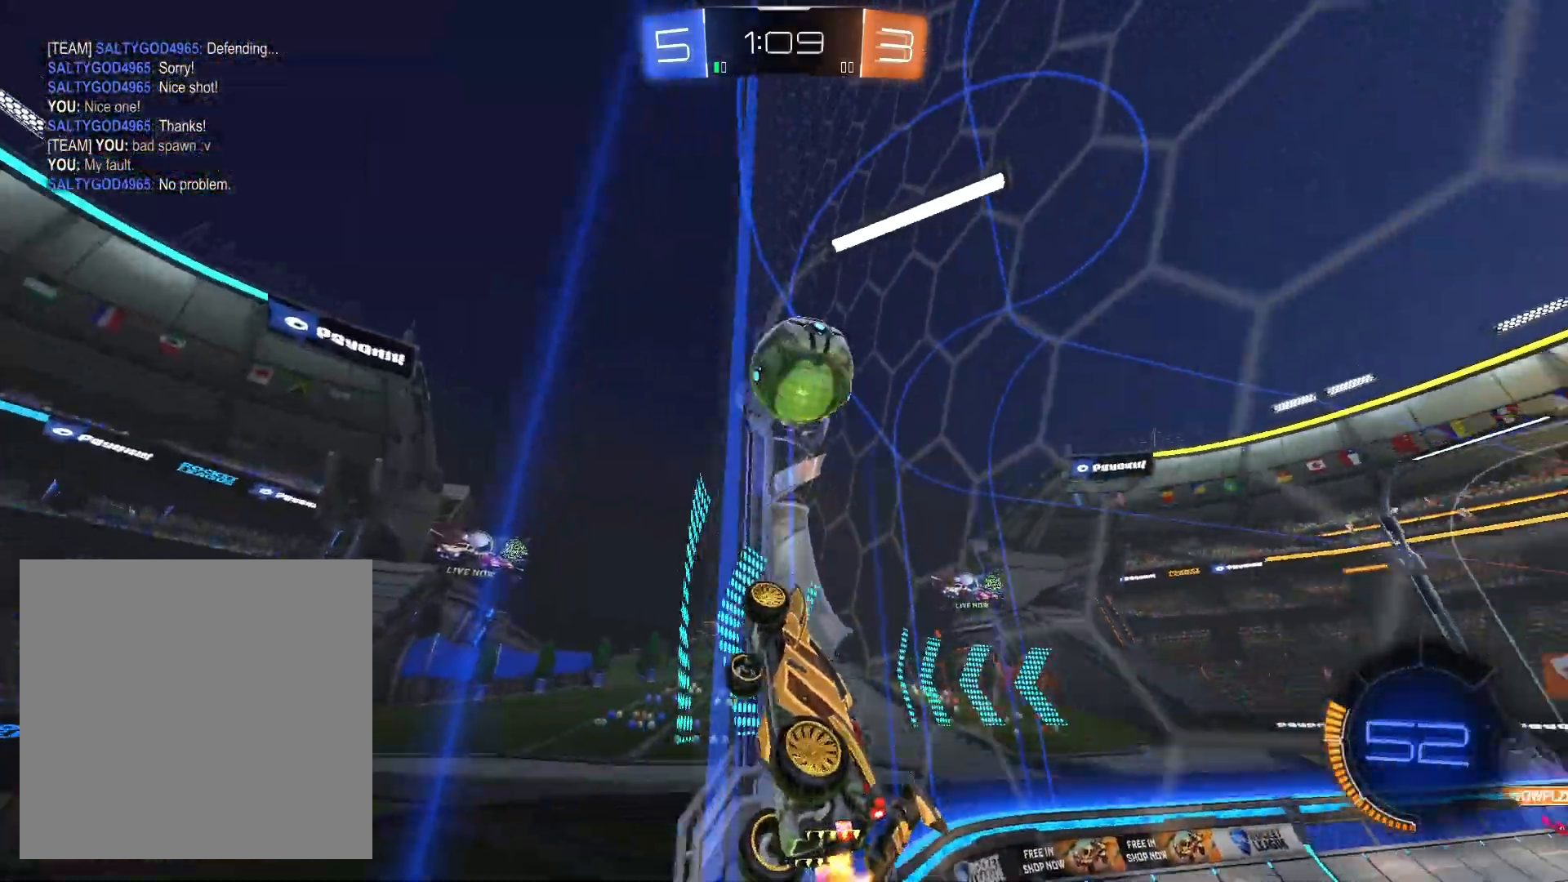
{"buttons": ["R2"], "left_stick": "center", "right_stick": "center", "events": [[167, "left_stick", "right"], [333, "left_stick", "center"]]}
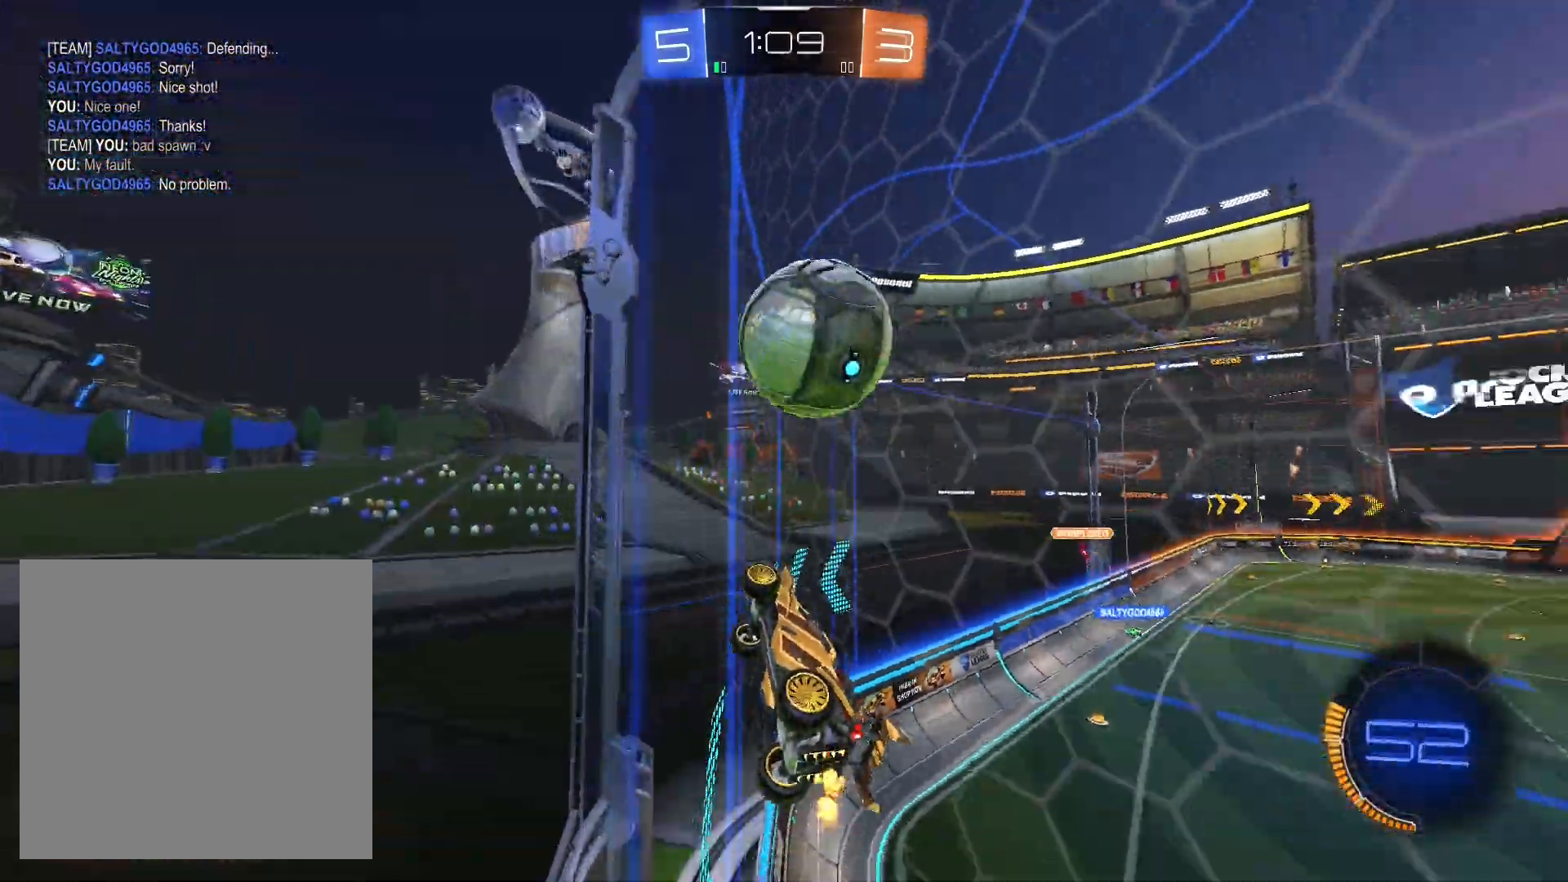
{"buttons": ["R2"], "left_stick": "right", "right_stick": "center", "events": [[33, "left_stick", "right"], [167, "left_stick", "center"], [367, "left_stick", "right"]]}
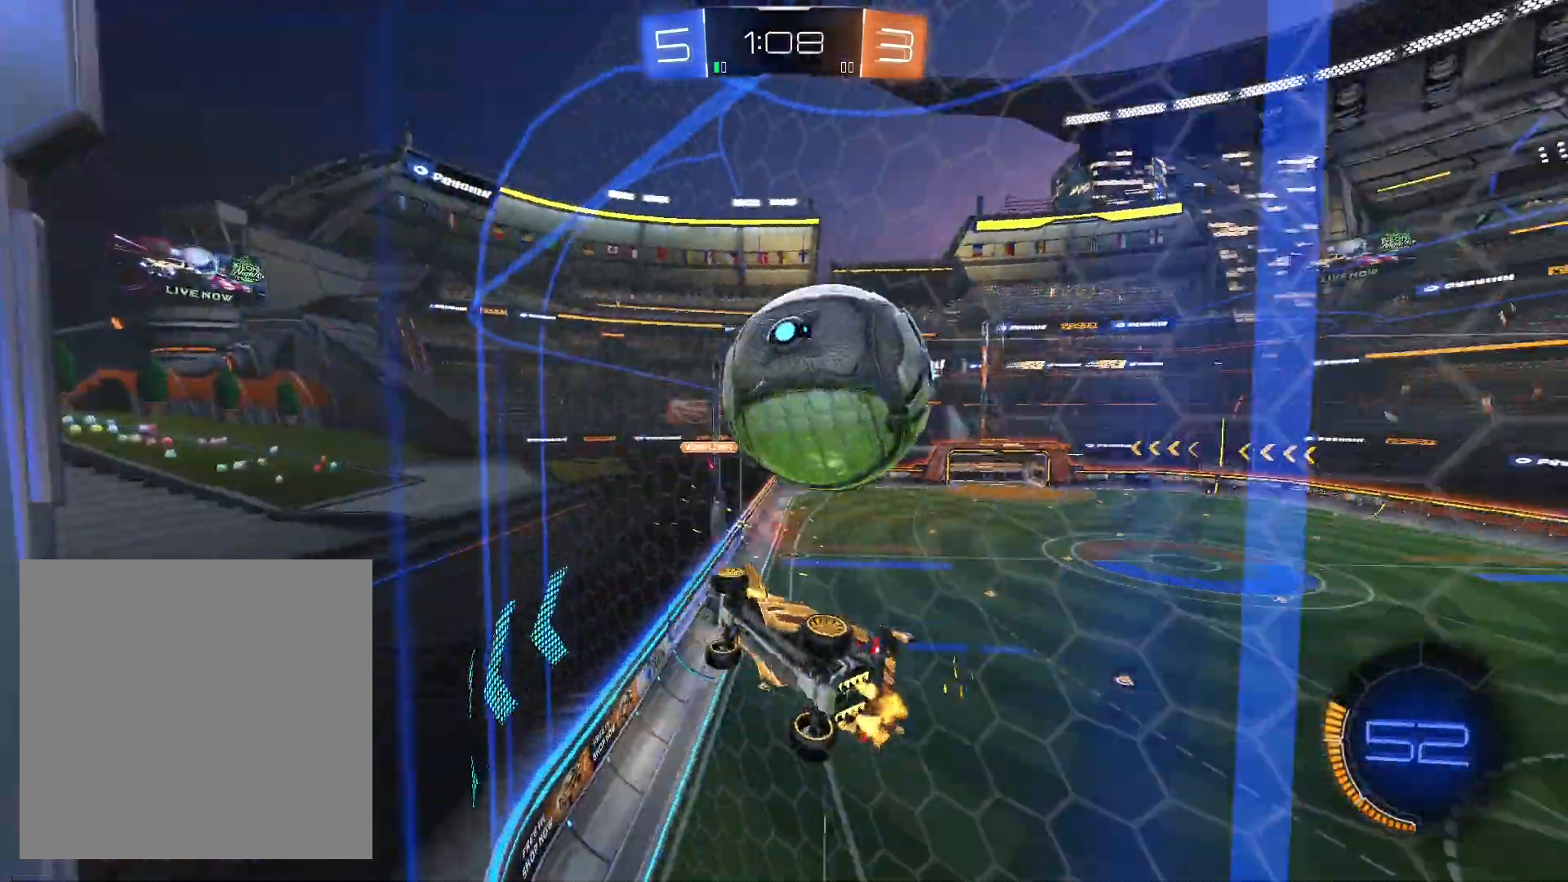
{"buttons": ["R2"], "left_stick": "left", "right_stick": "center", "events": [[33, "left_stick", "center"], [233, "R1", "down"], [333, "left_stick", "left"], [433, "R1", "up"]]}
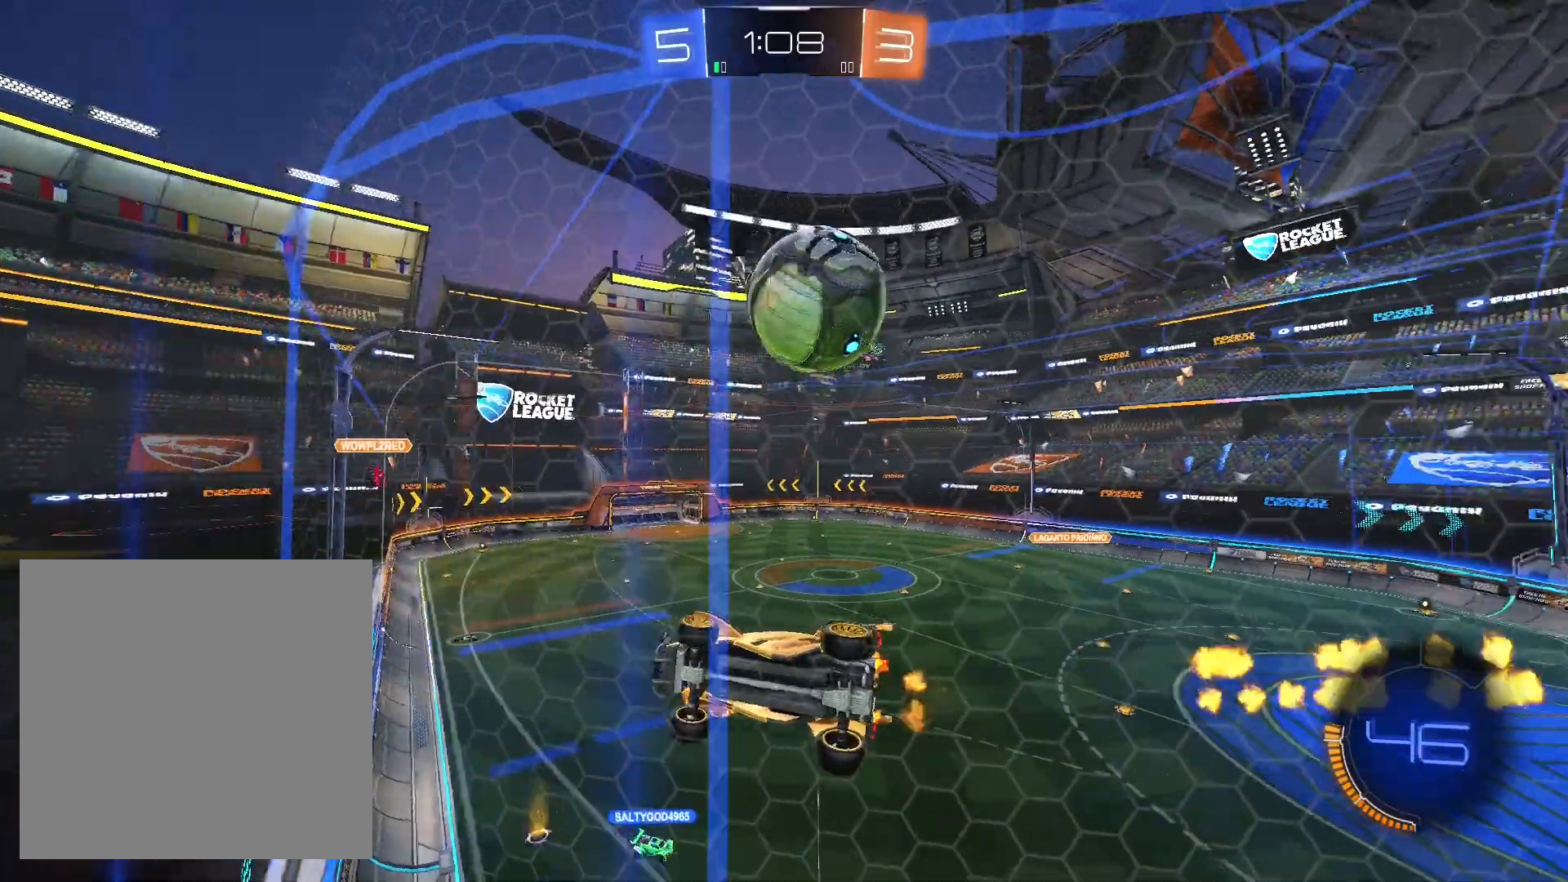
{"buttons": ["A", "L1", "R1", "R2"], "left_stick": "right", "right_stick": "center", "events": [[67, "R1", "down"], [100, "left_stick", "down-left"], [233, "left_stick", "down"], [333, "A", "down"], [333, "L1", "down"], [367, "left_stick", "right"], [433, "A", "up"], [467, "A", "down"]]}
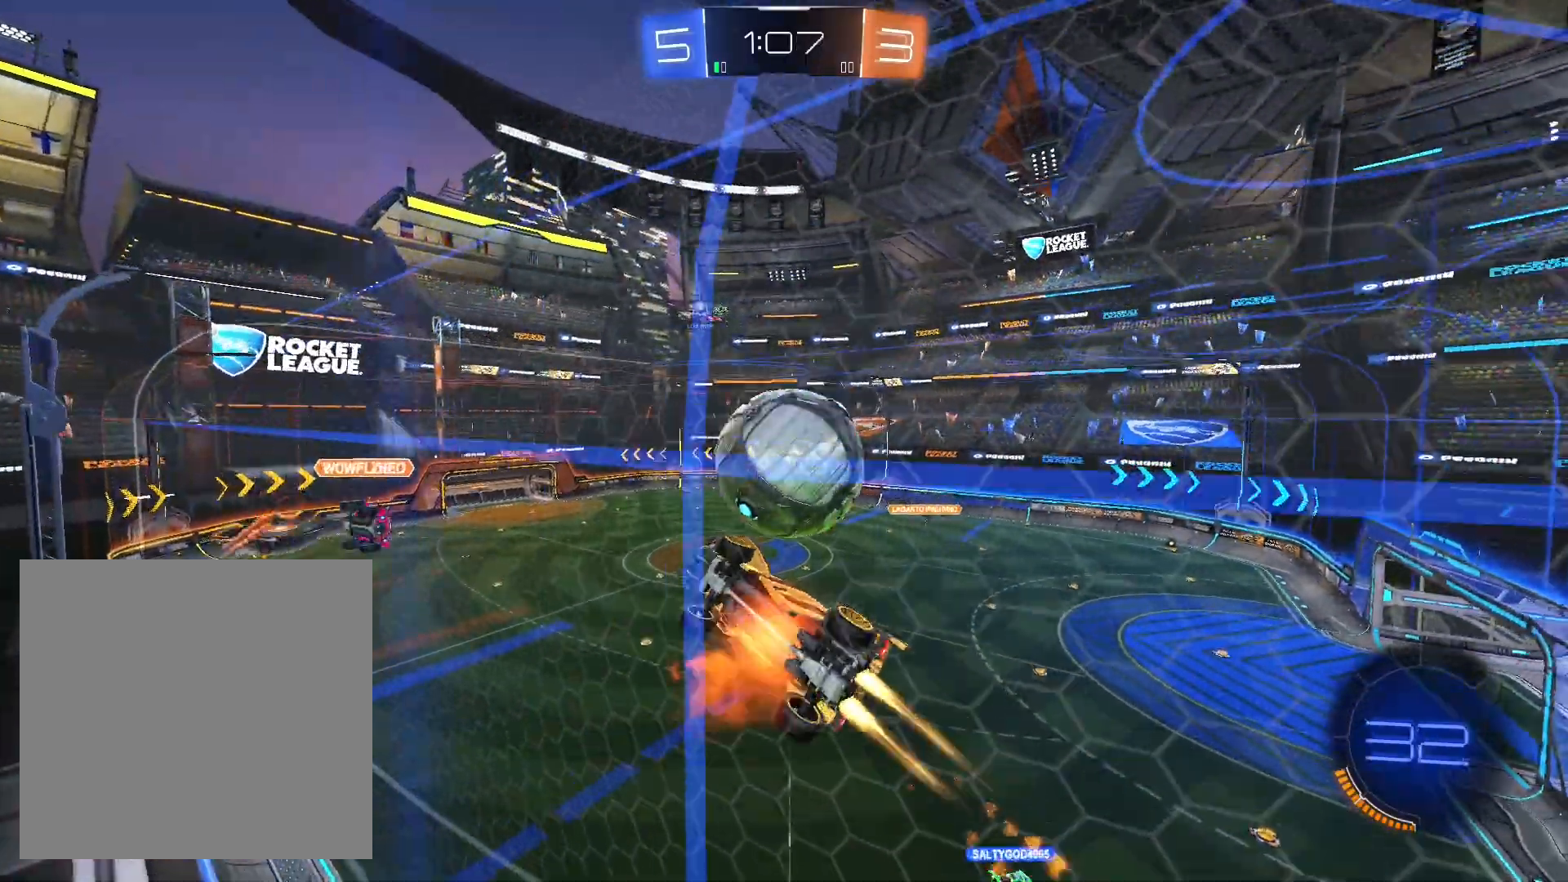
{"buttons": ["R2"], "left_stick": "right", "right_stick": "center", "events": [[33, "A", "up"], [33, "R1", "up"], [67, "A", "down"], [67, "R1", "down"], [133, "R1", "up"], [167, "A", "up"], [200, "A", "down"], [300, "L1", "up"], [333, "A", "up"]]}
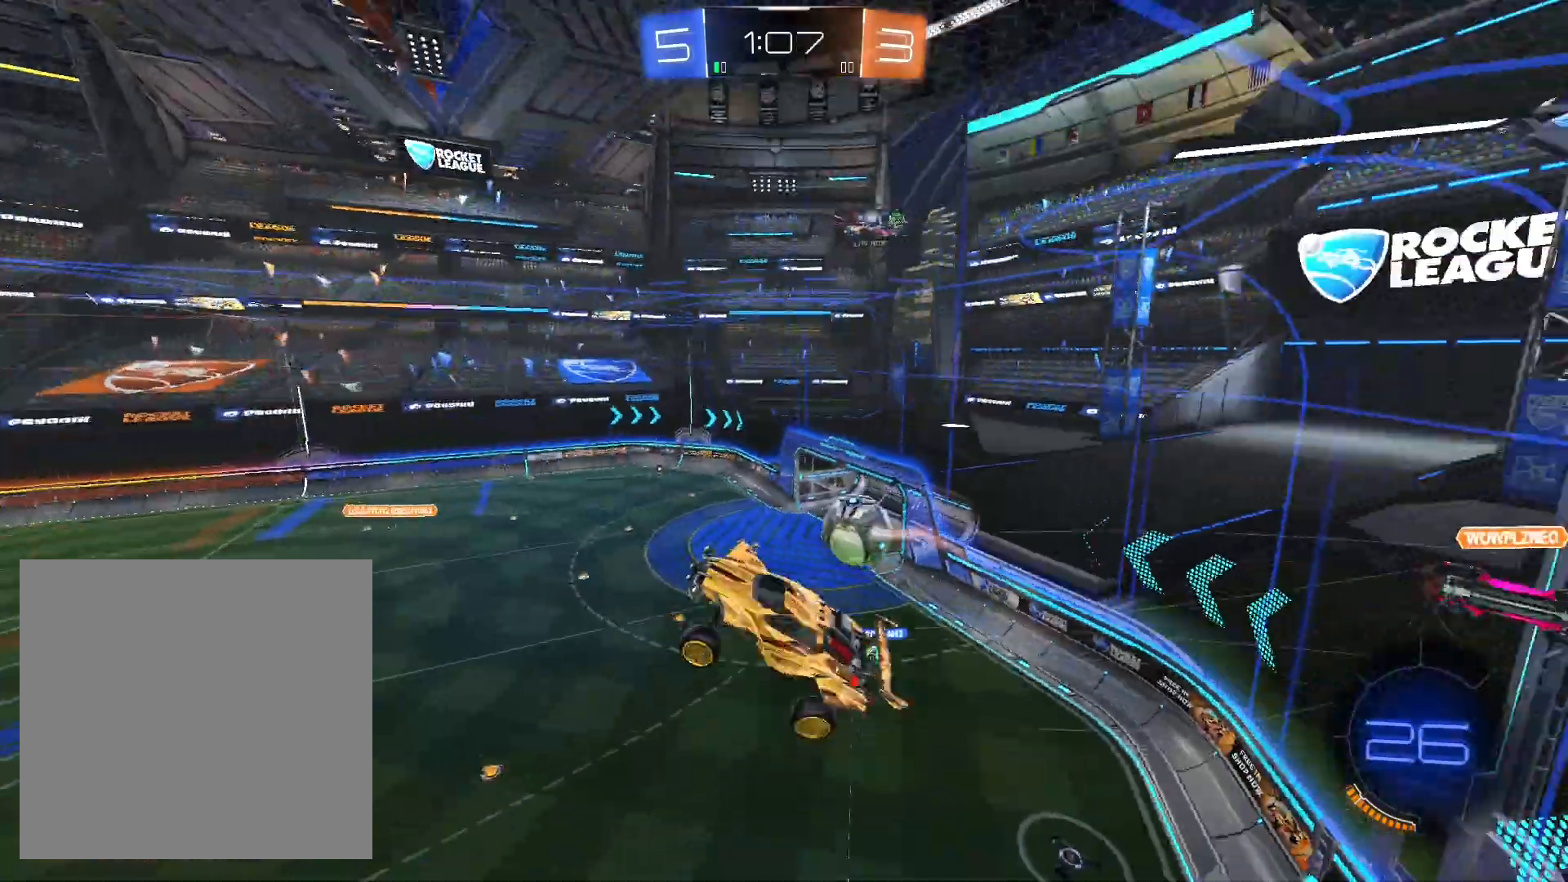
{"buttons": ["L1", "R2"], "left_stick": "right", "right_stick": "center", "events": [[33, "L1", "down"]]}
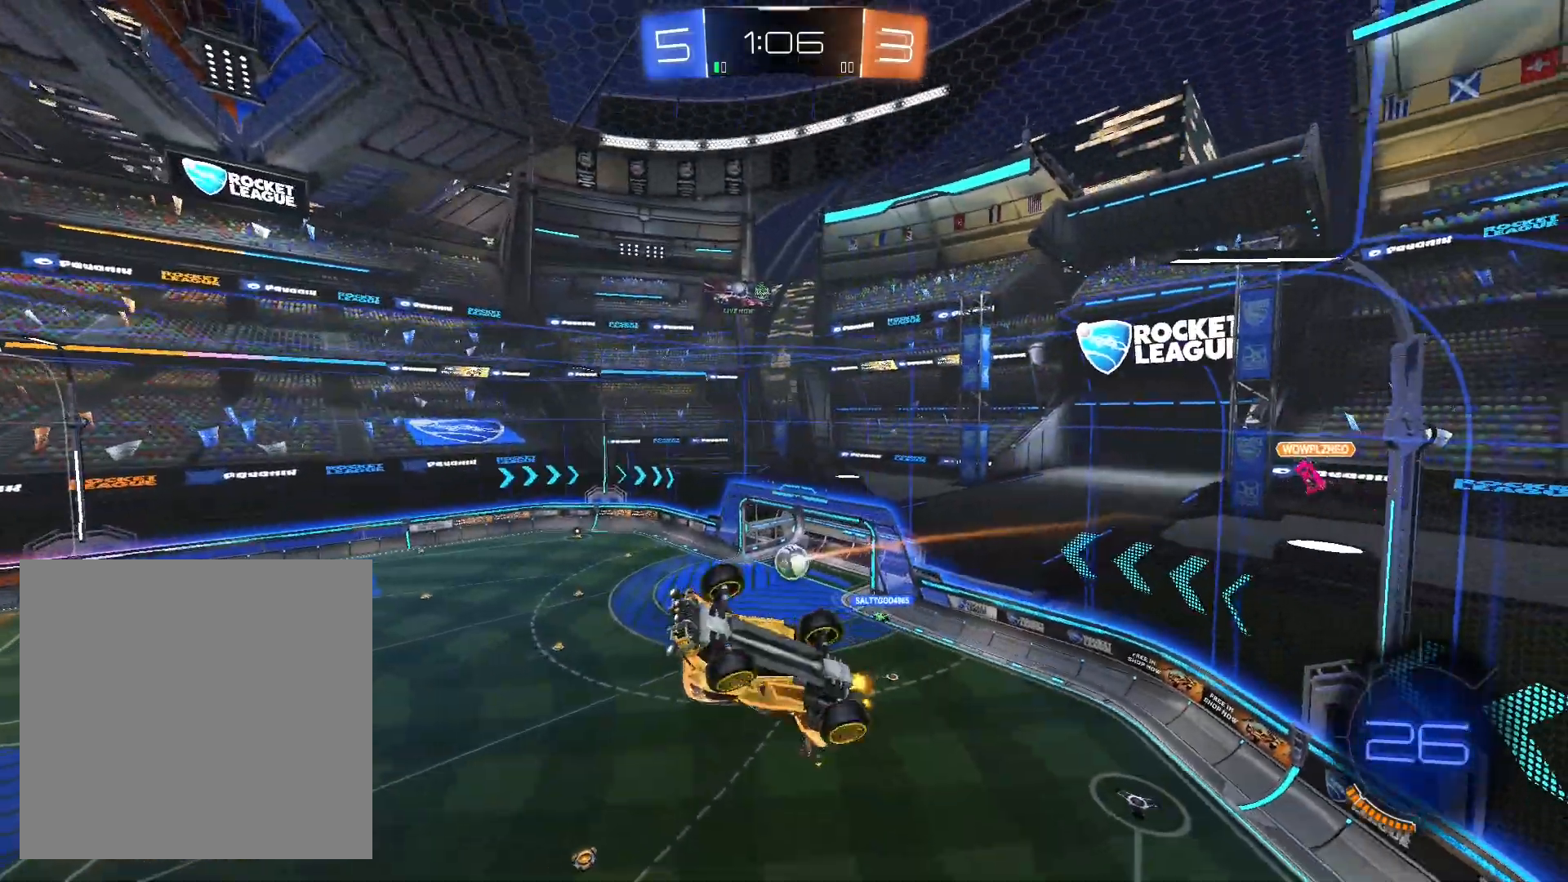
{"buttons": ["R2"], "left_stick": "center", "right_stick": "center", "events": [[67, "left_stick", "up-right"], [367, "L1", "up"], [467, "left_stick", "center"]]}
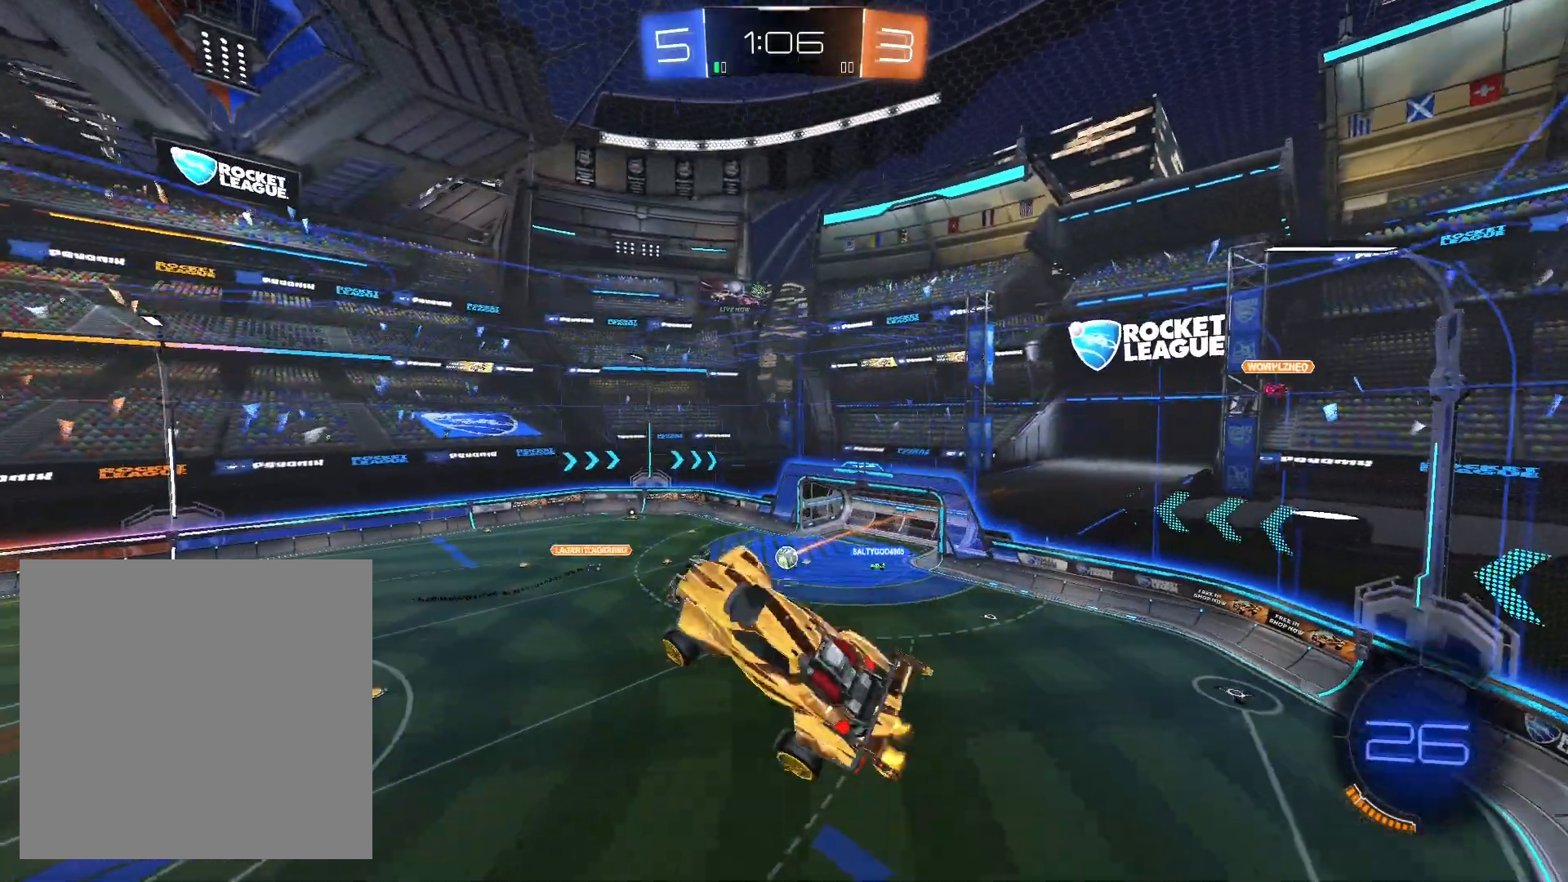
{"buttons": ["R2"], "left_stick": "center", "right_stick": "center", "events": []}
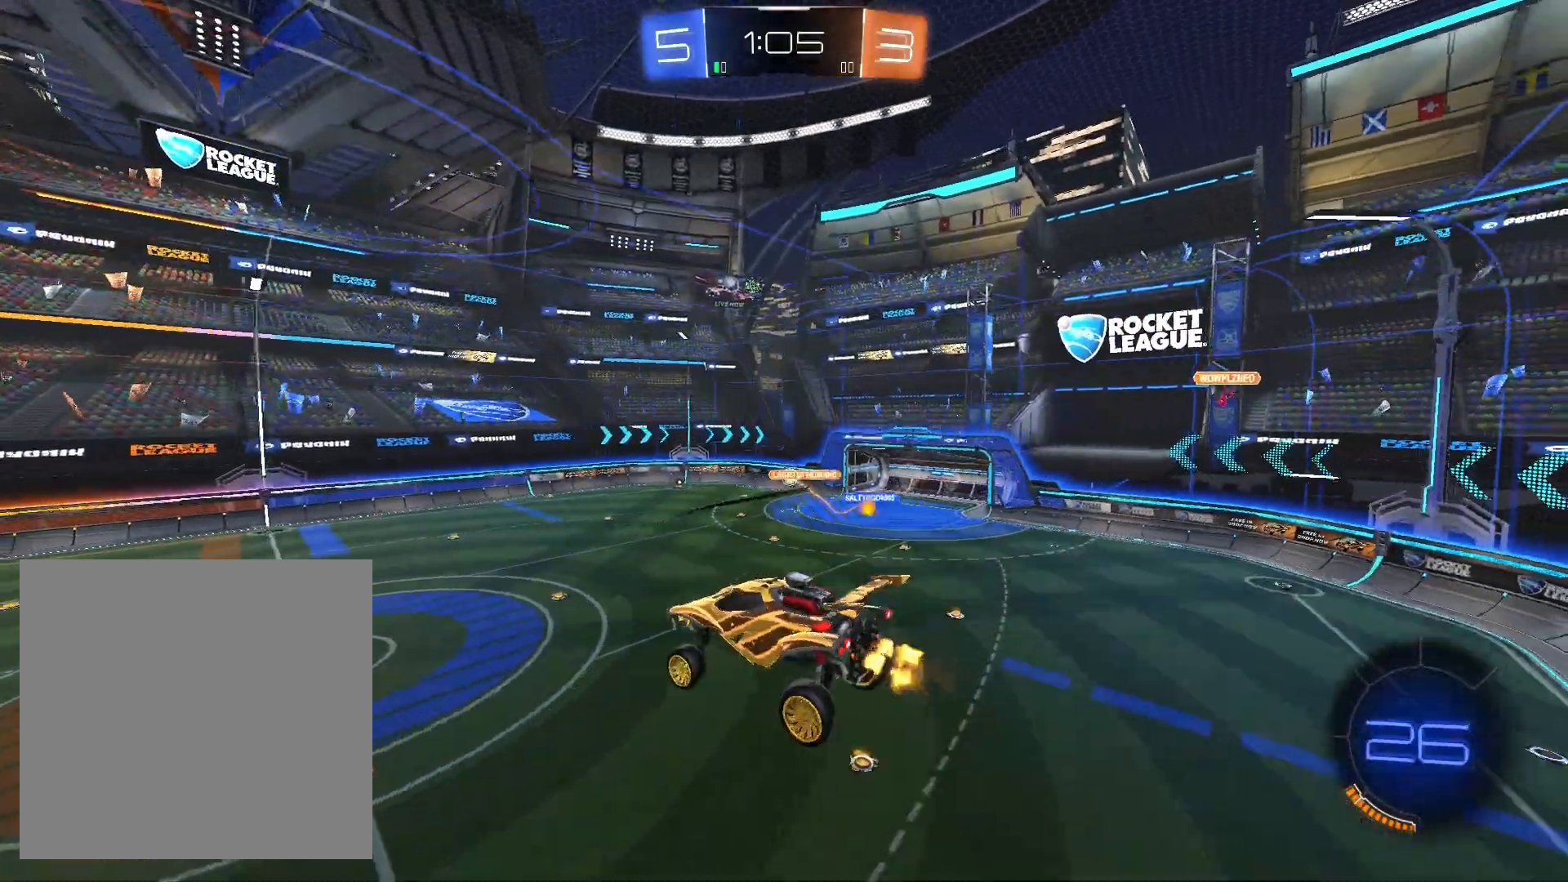
{"buttons": ["R2"], "left_stick": "down-left", "right_stick": "center", "events": [[433, "left_stick", "left"], [500, "left_stick", "down-left"]]}
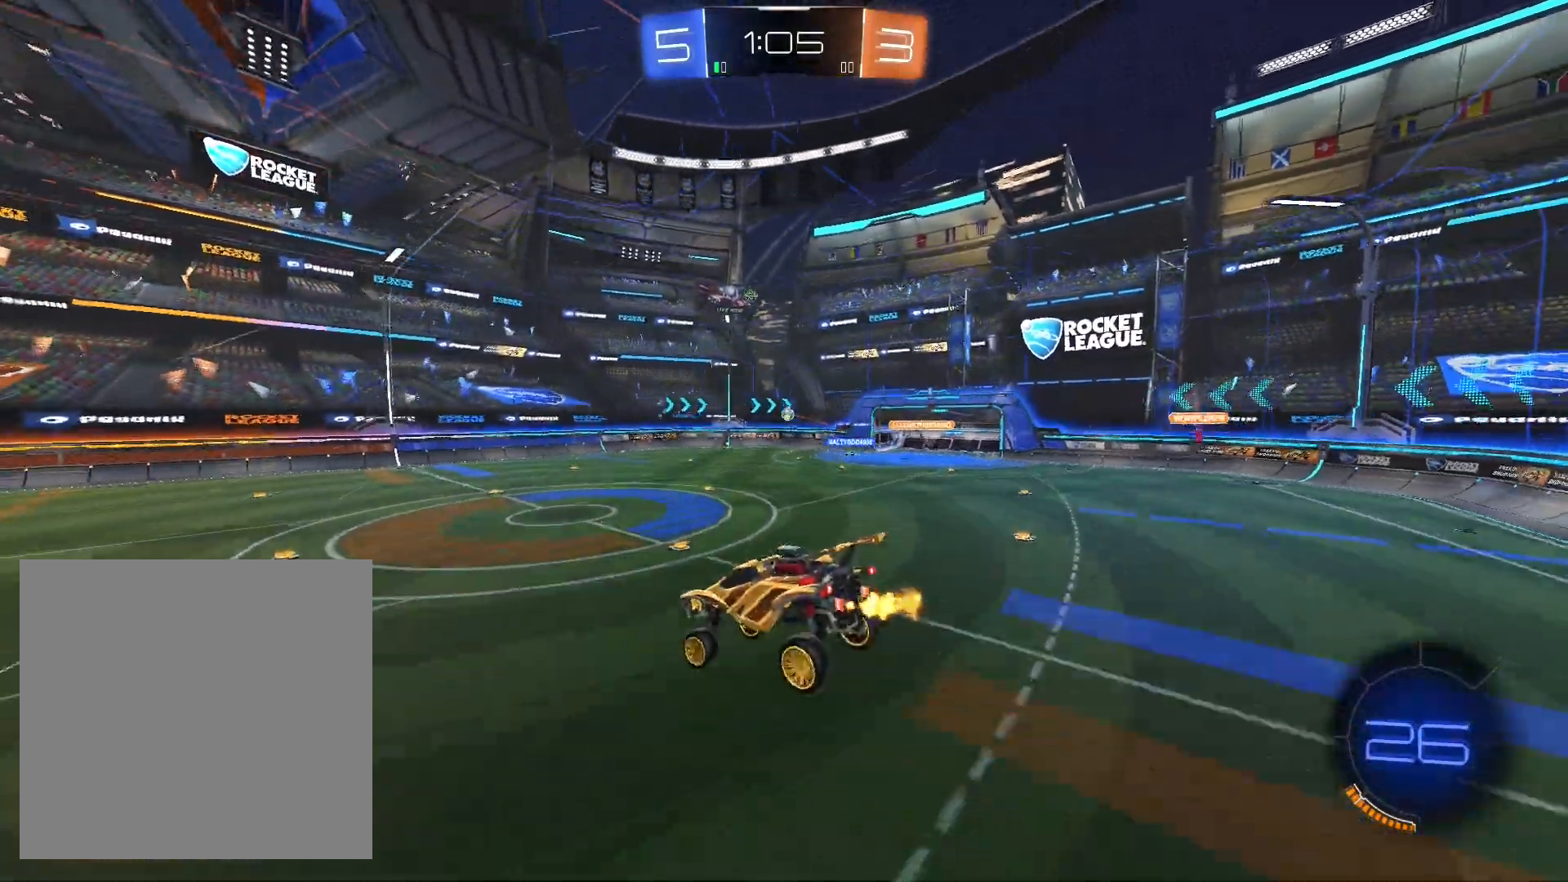
{"buttons": ["R2"], "left_stick": "right", "right_stick": "center", "events": [[267, "left_stick", "down-right"], [367, "left_stick", "right"]]}
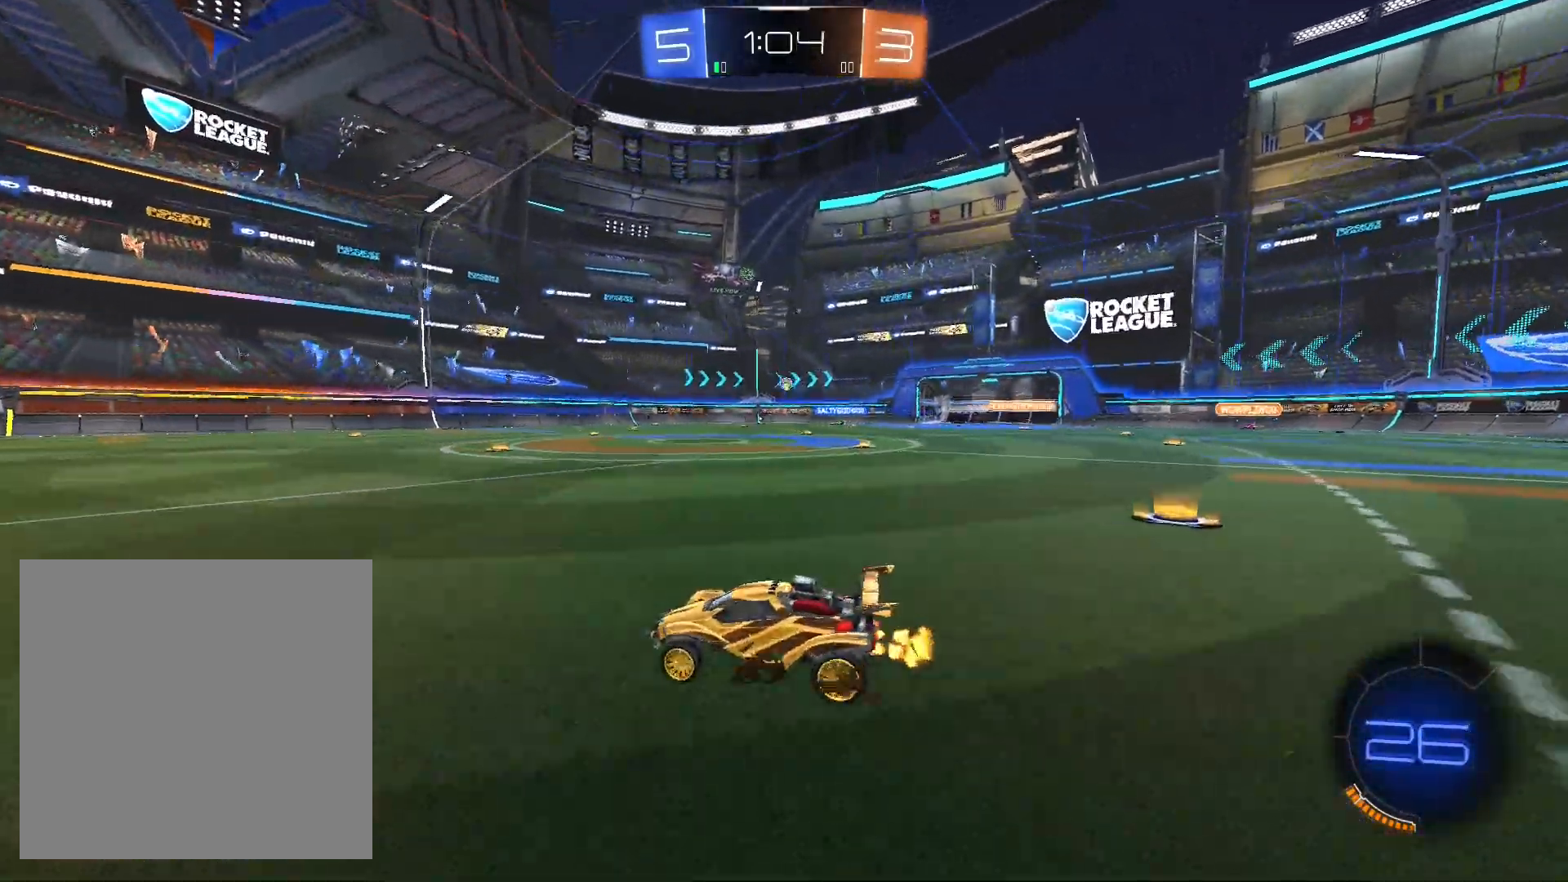
{"buttons": ["R2"], "left_stick": "right", "right_stick": "center", "events": [[100, "L1", "down"], [200, "L1", "up"]]}
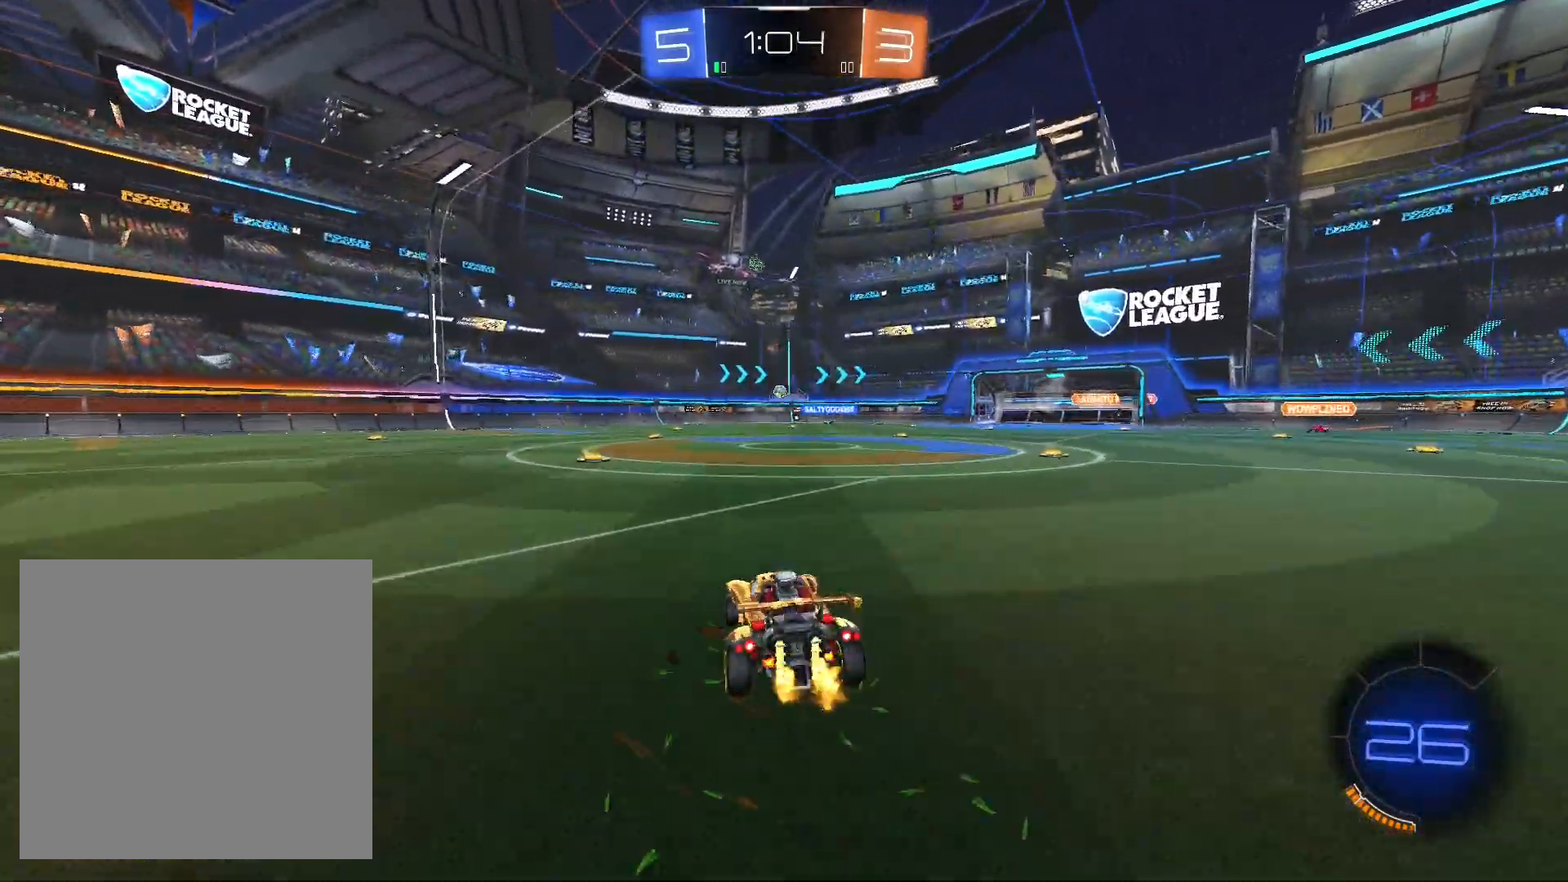
{"buttons": ["R2"], "left_stick": "center", "right_stick": "center", "events": [[433, "left_stick", "center"]]}
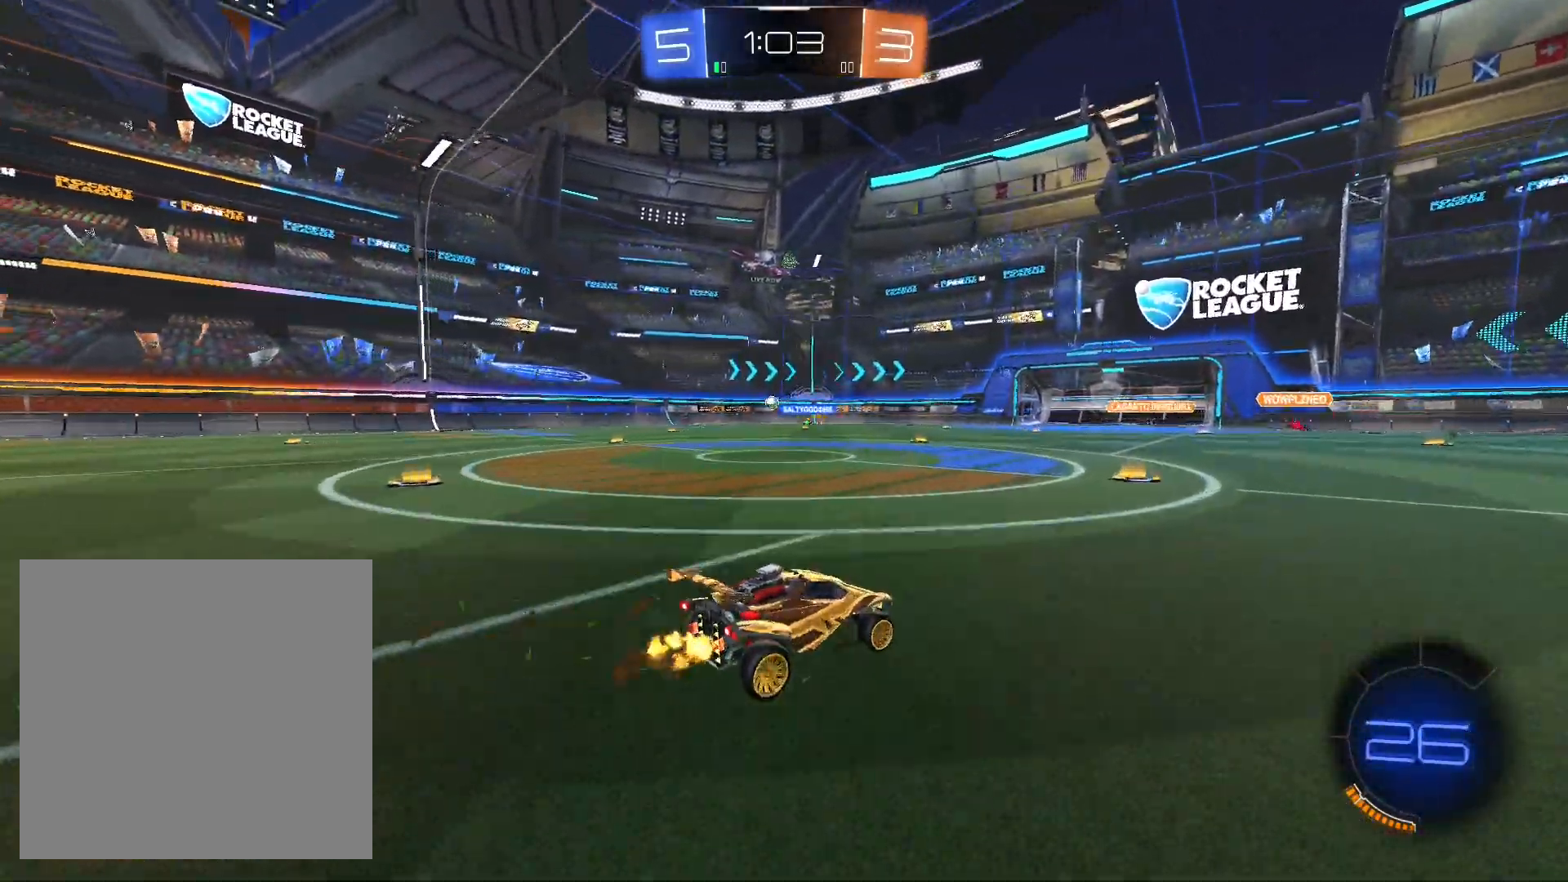
{"buttons": ["R2"], "left_stick": "left", "right_stick": "center", "events": [[200, "left_stick", "left"]]}
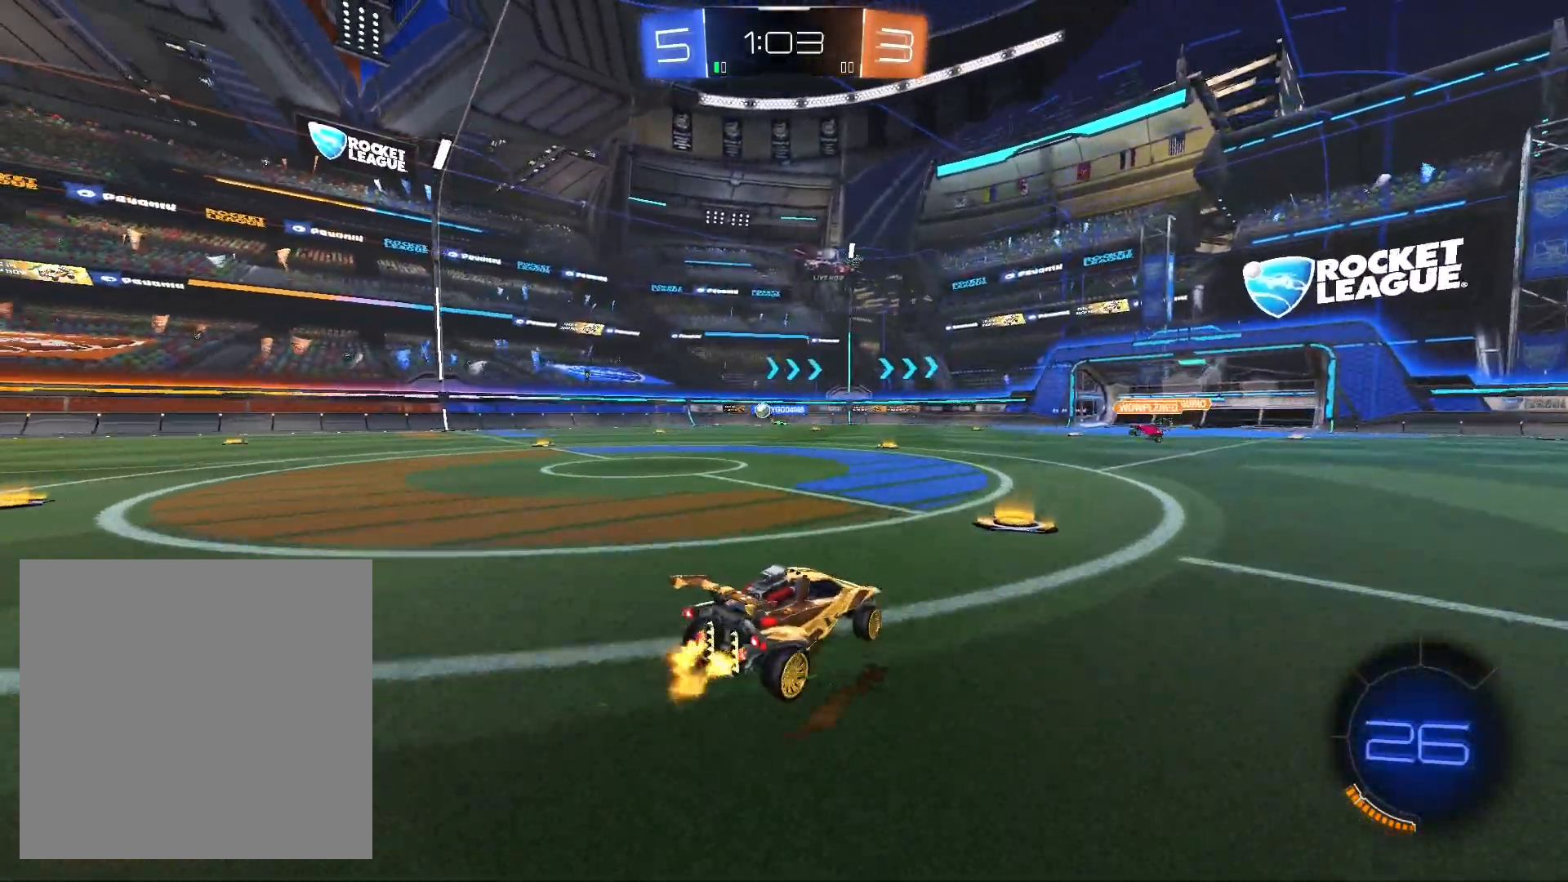
{"buttons": ["R2"], "left_stick": "center", "right_stick": "center", "events": [[167, "left_stick", "center"]]}
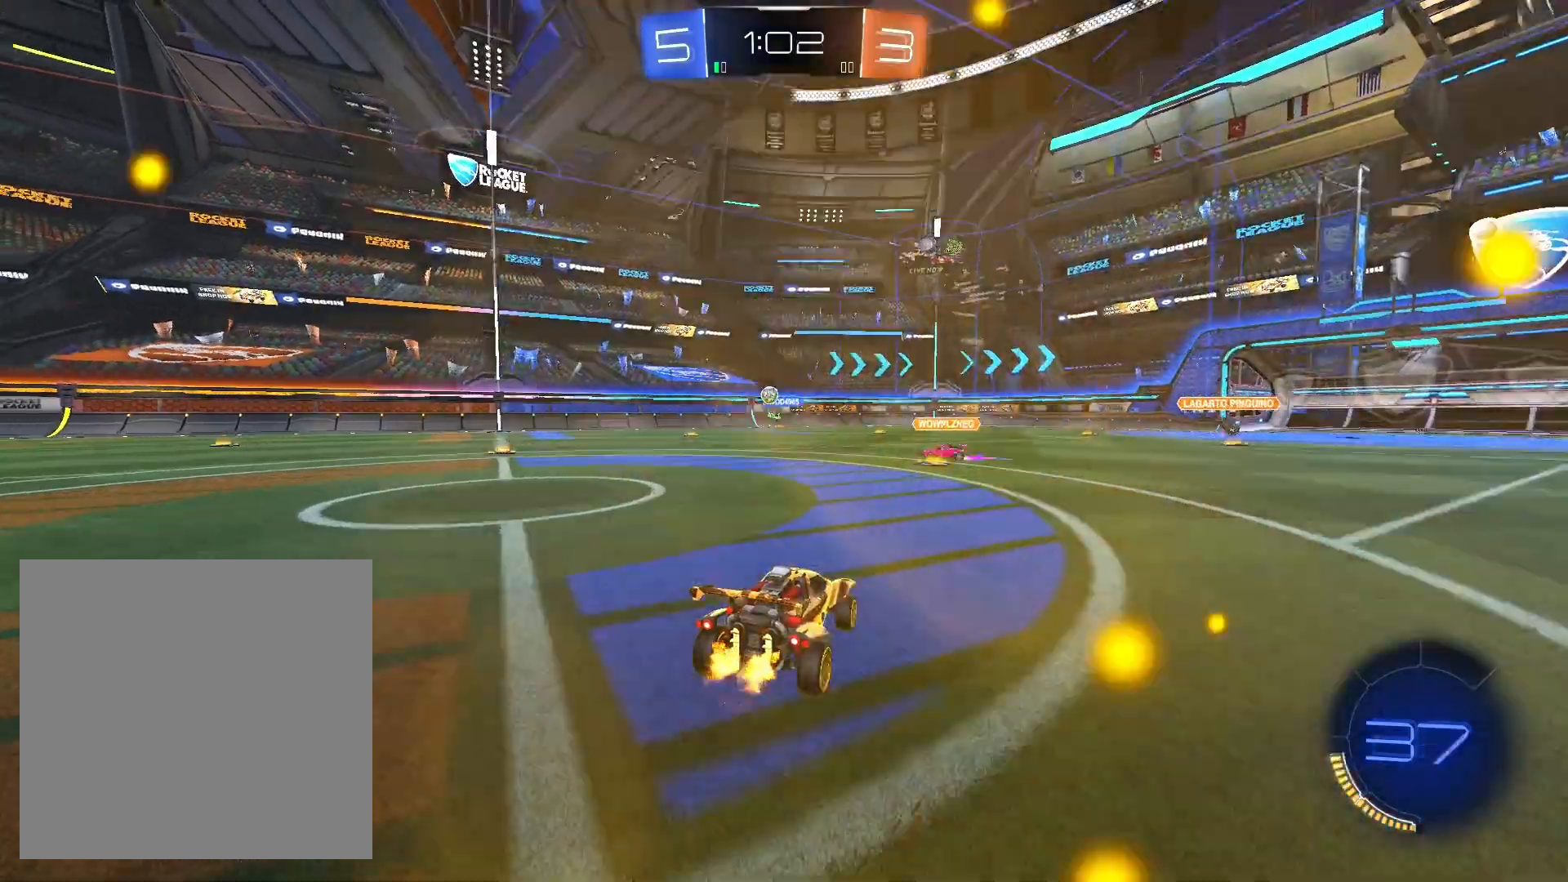
{"buttons": ["R2"], "left_stick": "center", "right_stick": "center", "events": []}
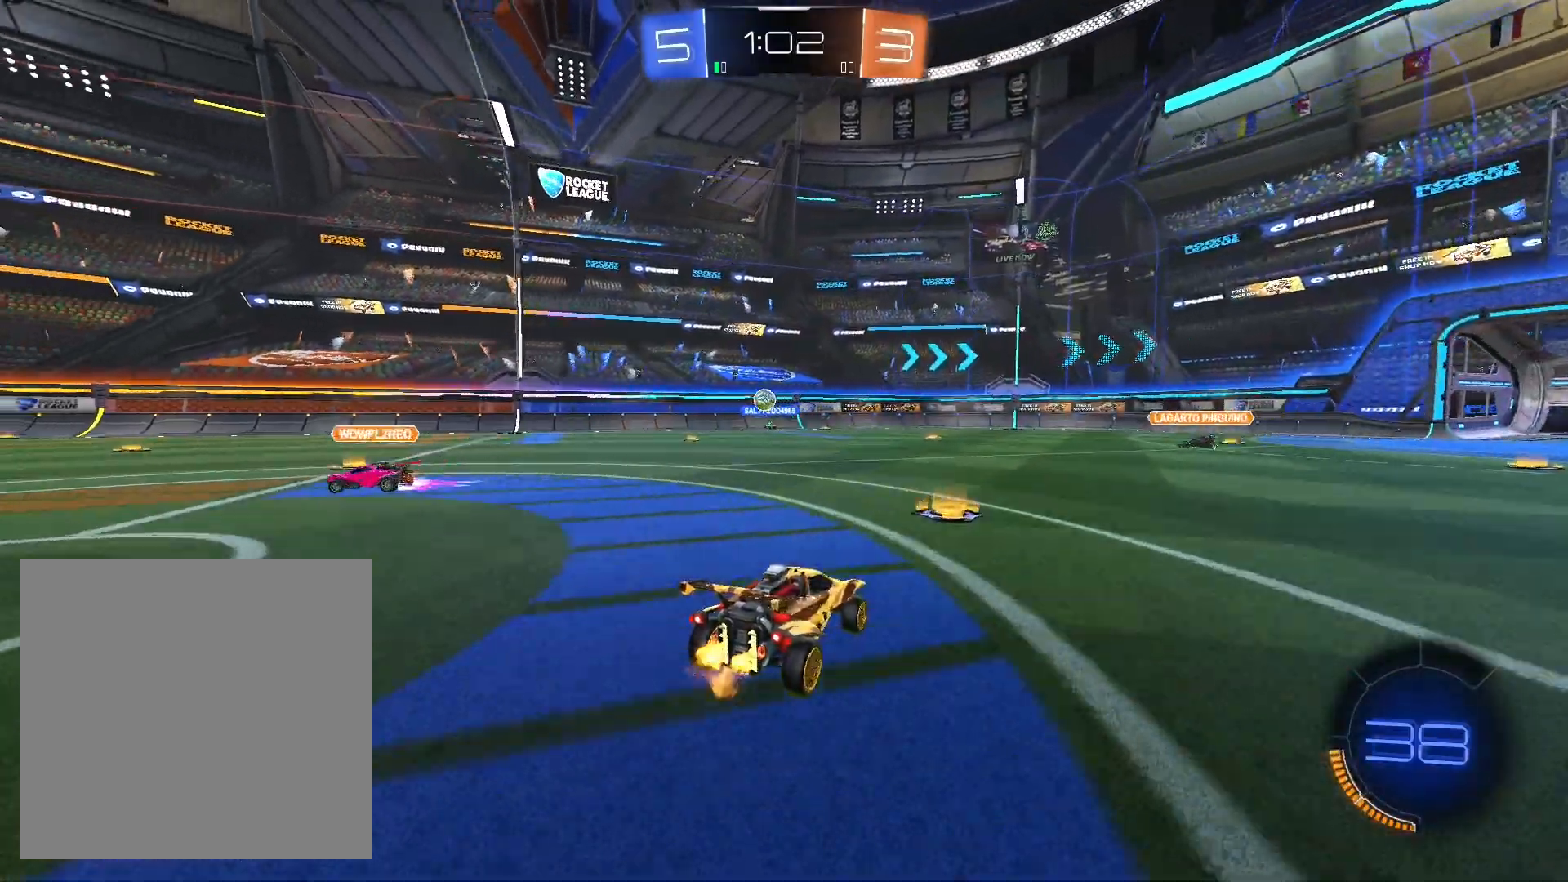
{"buttons": ["R2"], "left_stick": "down-left", "right_stick": "center", "events": [[200, "left_stick", "left"], [300, "left_stick", "down-left"]]}
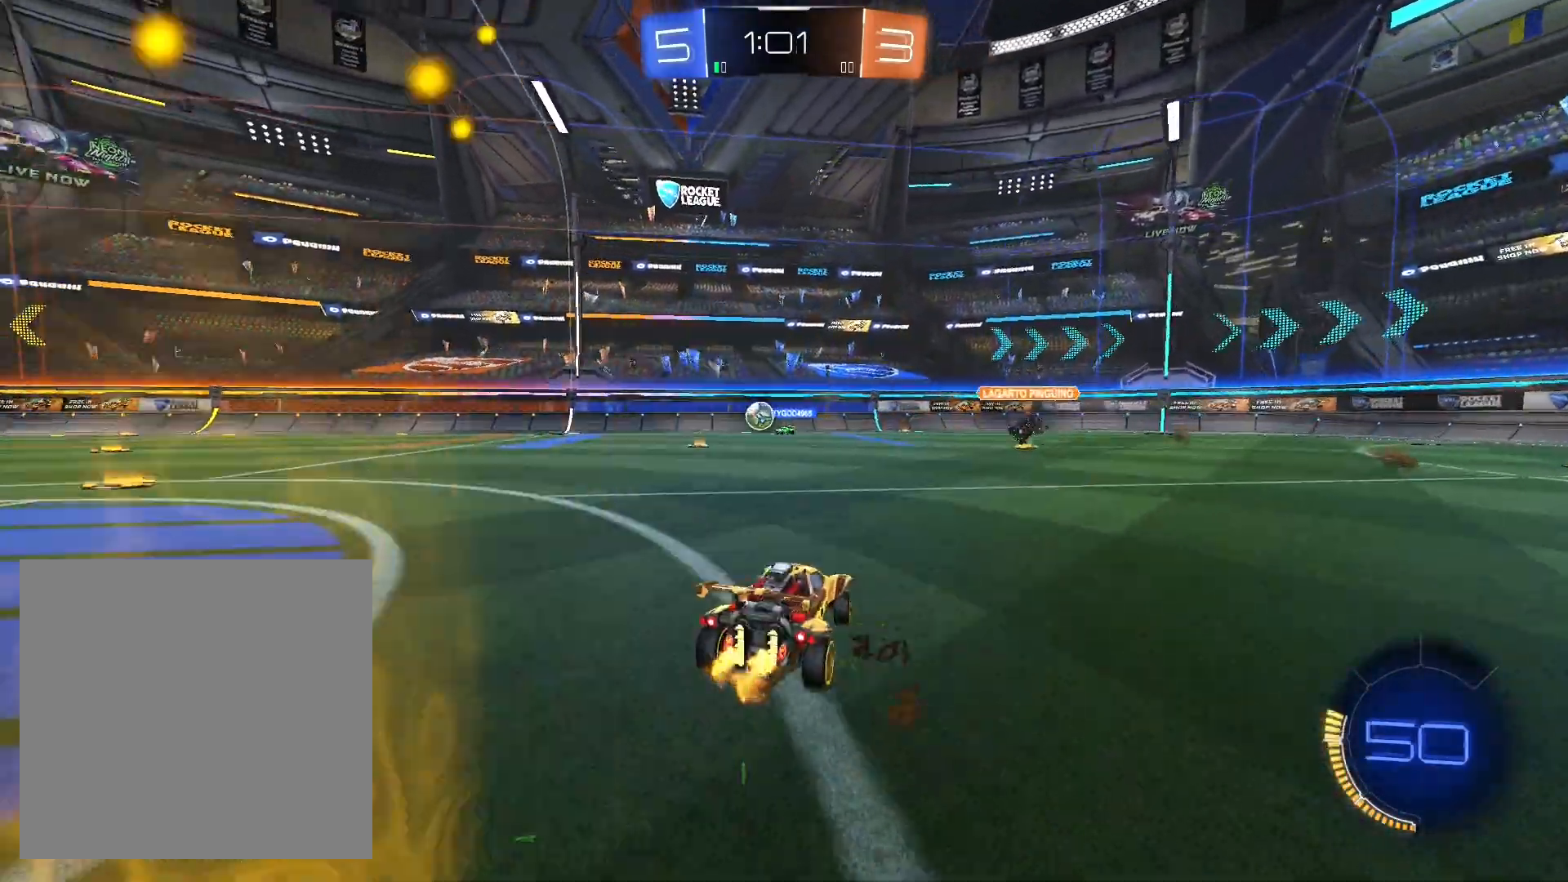
{"buttons": ["R2"], "left_stick": "down-left", "right_stick": "center", "events": [[167, "L1", "down"], [233, "L1", "up"]]}
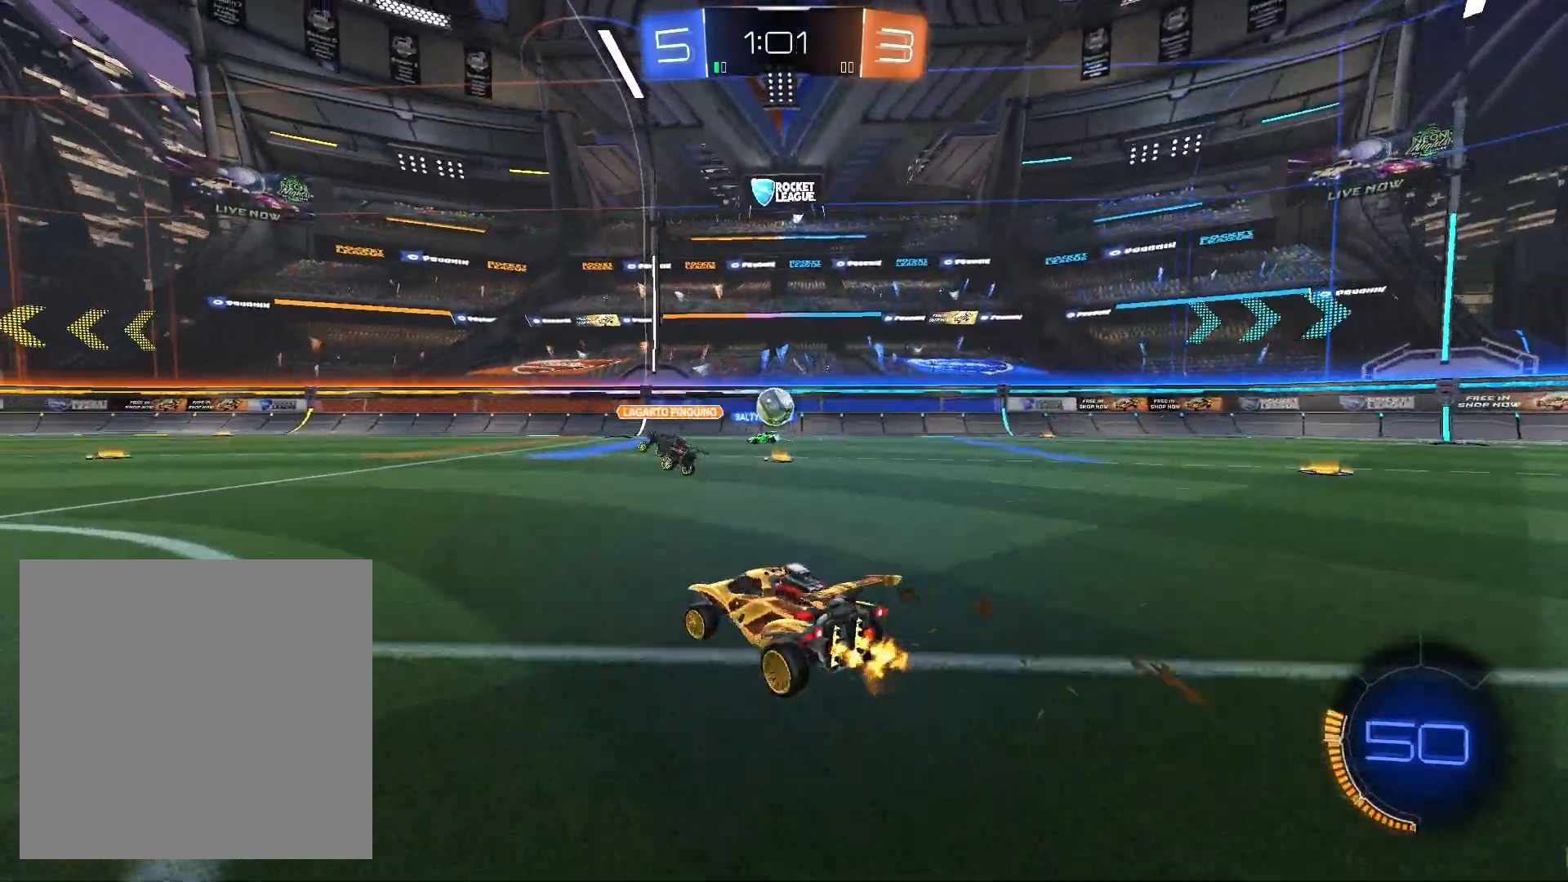
{"buttons": ["R2"], "left_stick": "down-left", "right_stick": "center", "events": [[200, "L2", "down"], [267, "left_stick", "down"], [400, "left_stick", "down-left"], [467, "L2", "up"]]}
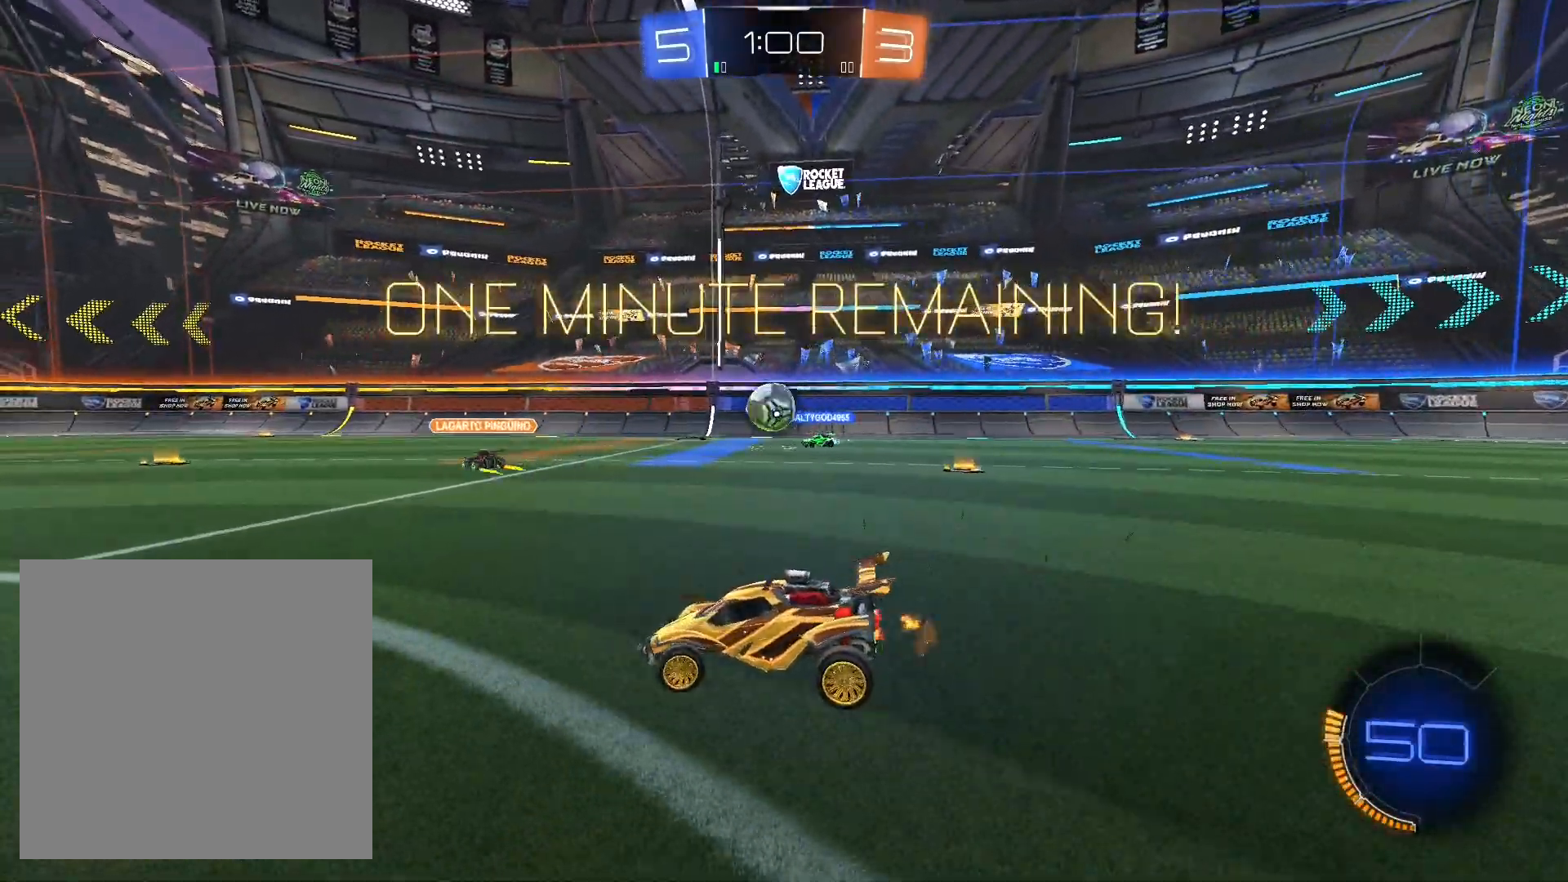
{"buttons": ["R2"], "left_stick": "down-left", "right_stick": "center", "events": []}
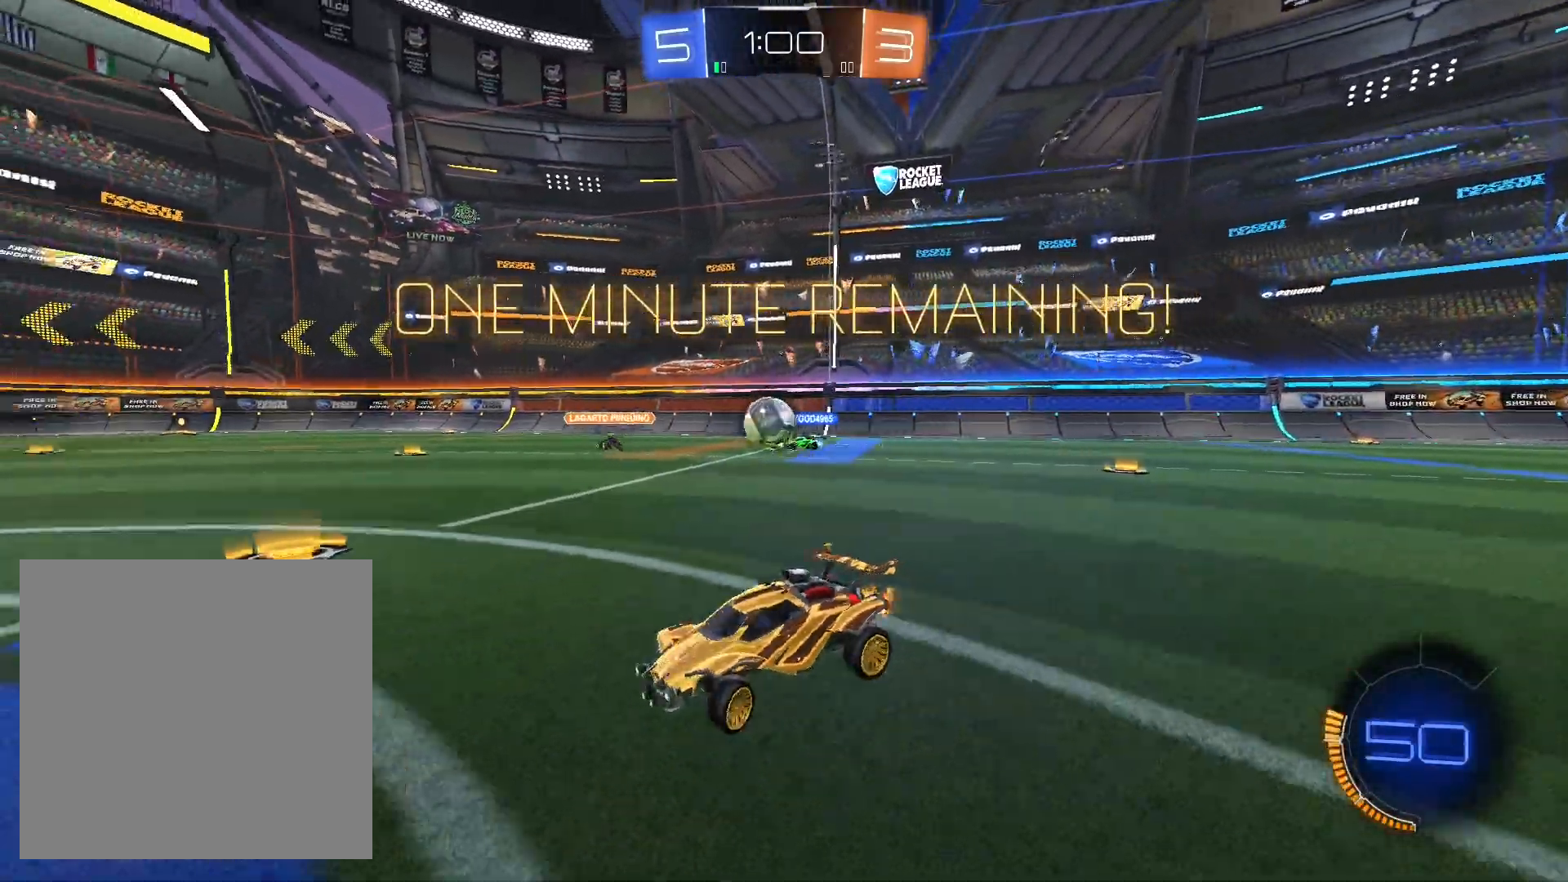
{"buttons": ["R2"], "left_stick": "center", "right_stick": "center", "events": [[133, "left_stick", "center"]]}
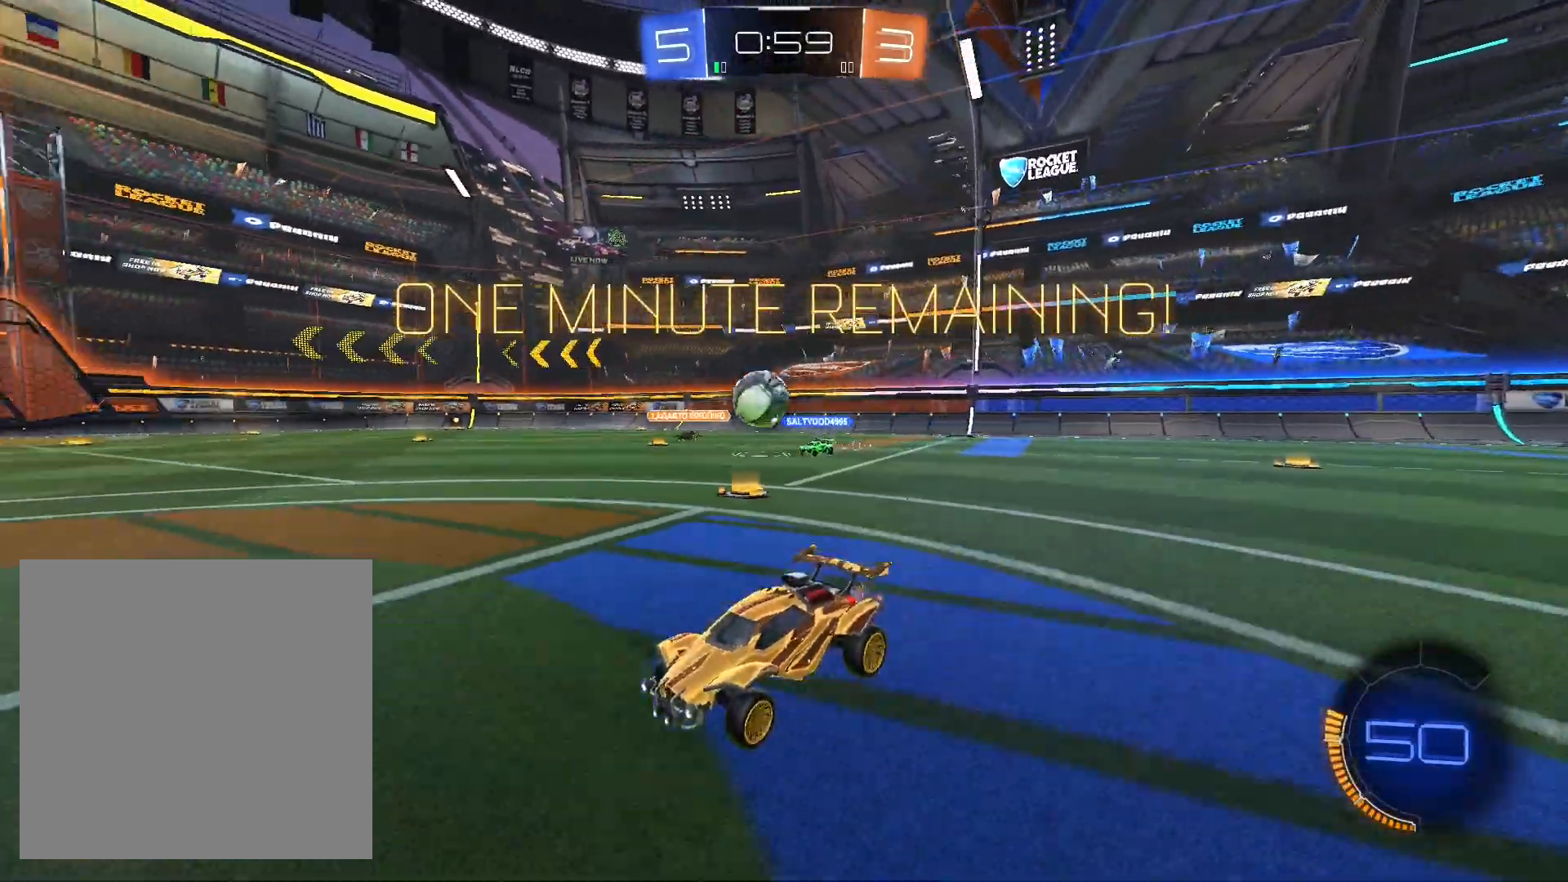
{"buttons": ["R2"], "left_stick": "center", "right_stick": "center", "events": []}
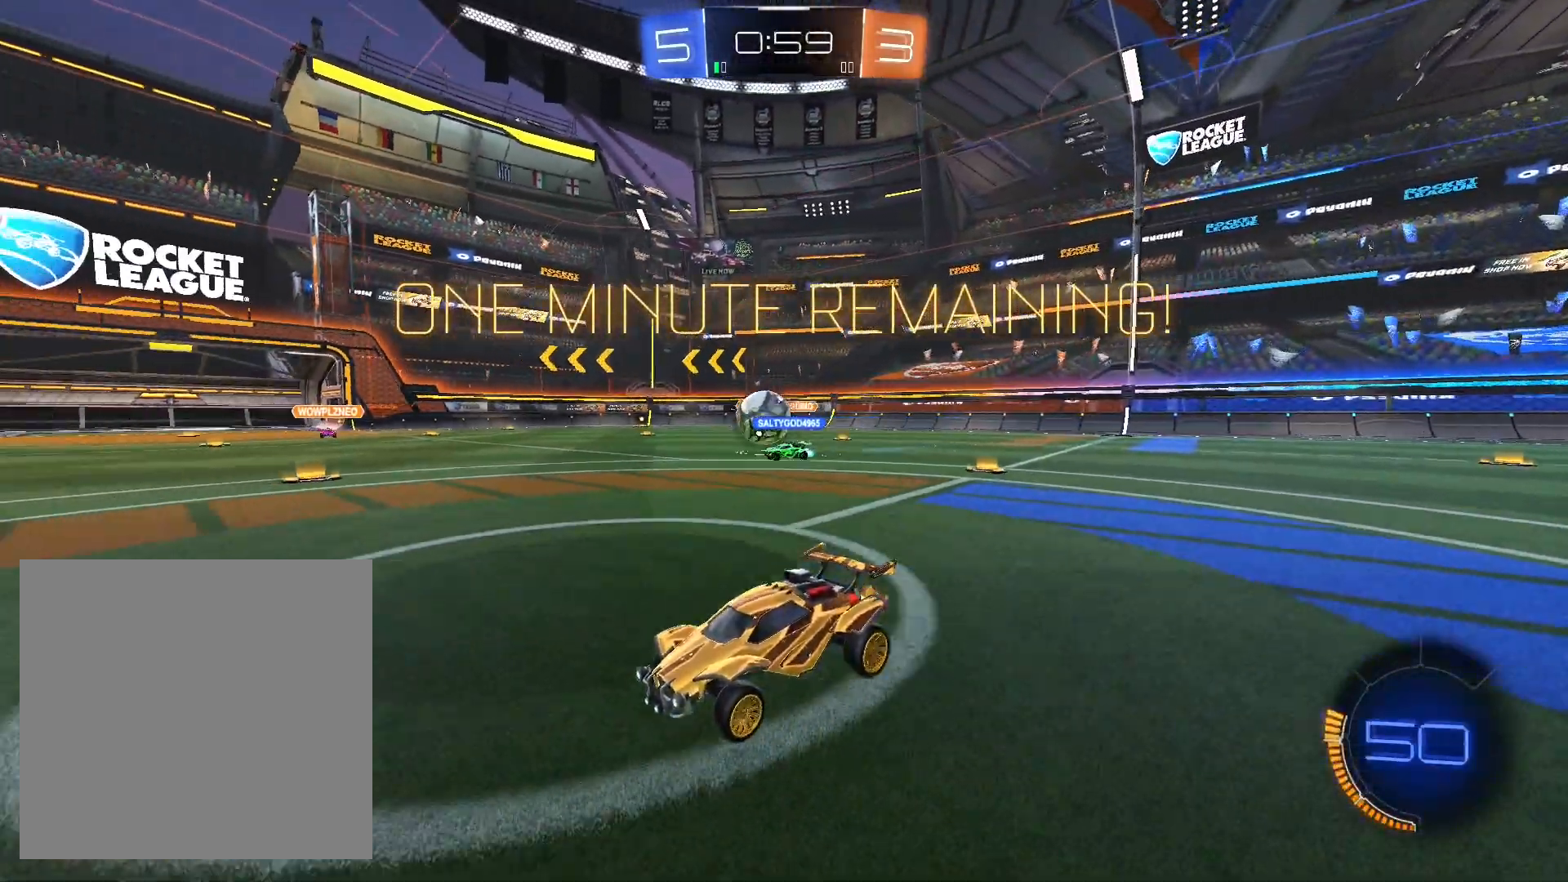
{"buttons": ["R2"], "left_stick": "center", "right_stick": "center", "events": []}
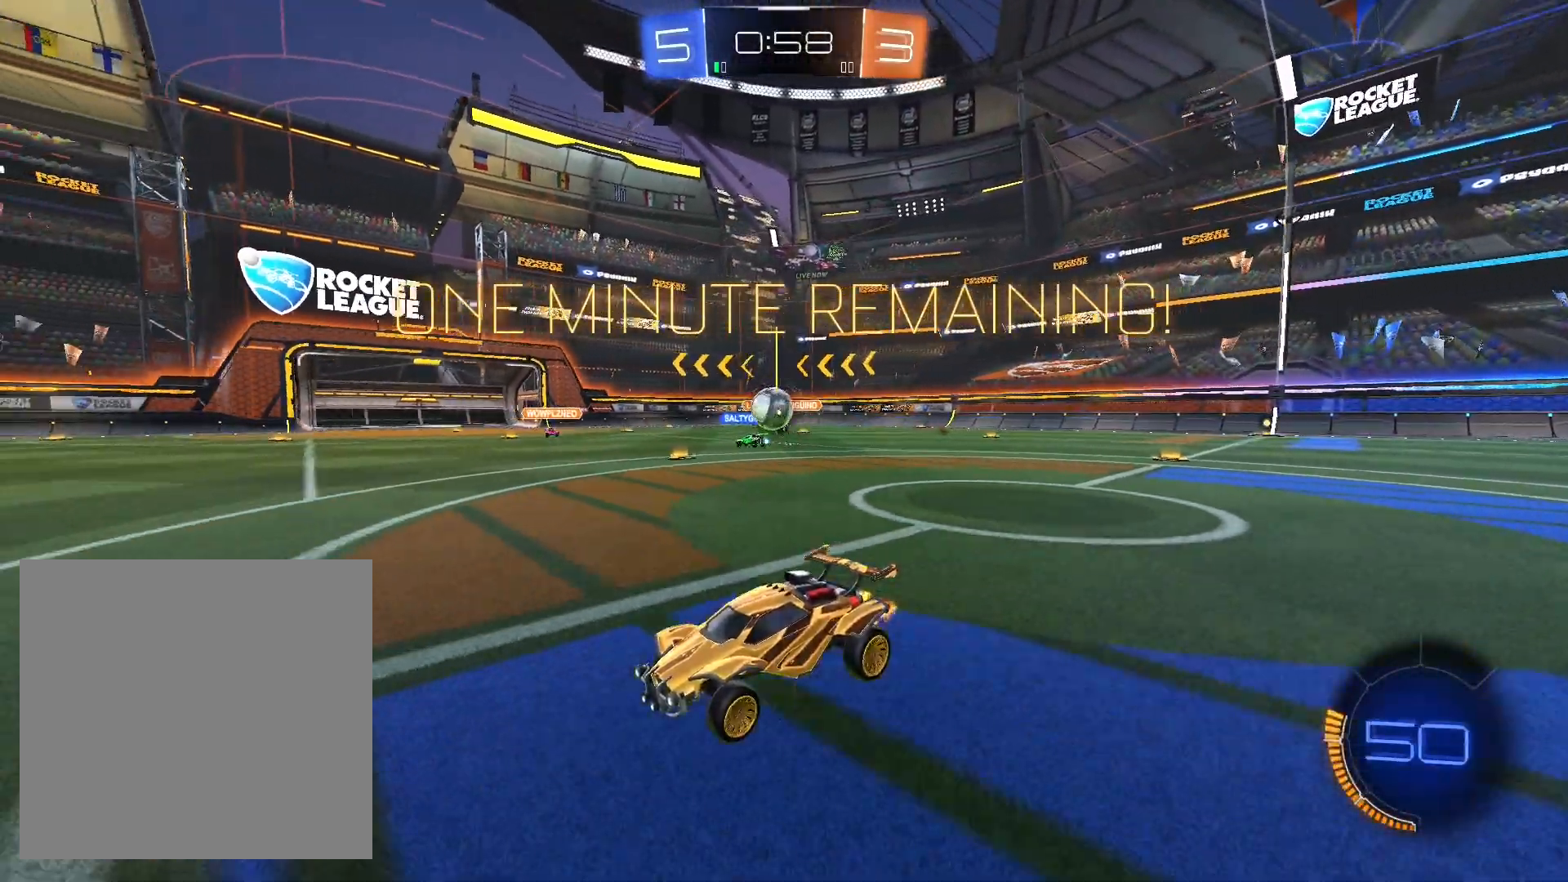
{"buttons": ["R2"], "left_stick": "down-left", "right_stick": "center", "events": [[433, "left_stick", "down-left"]]}
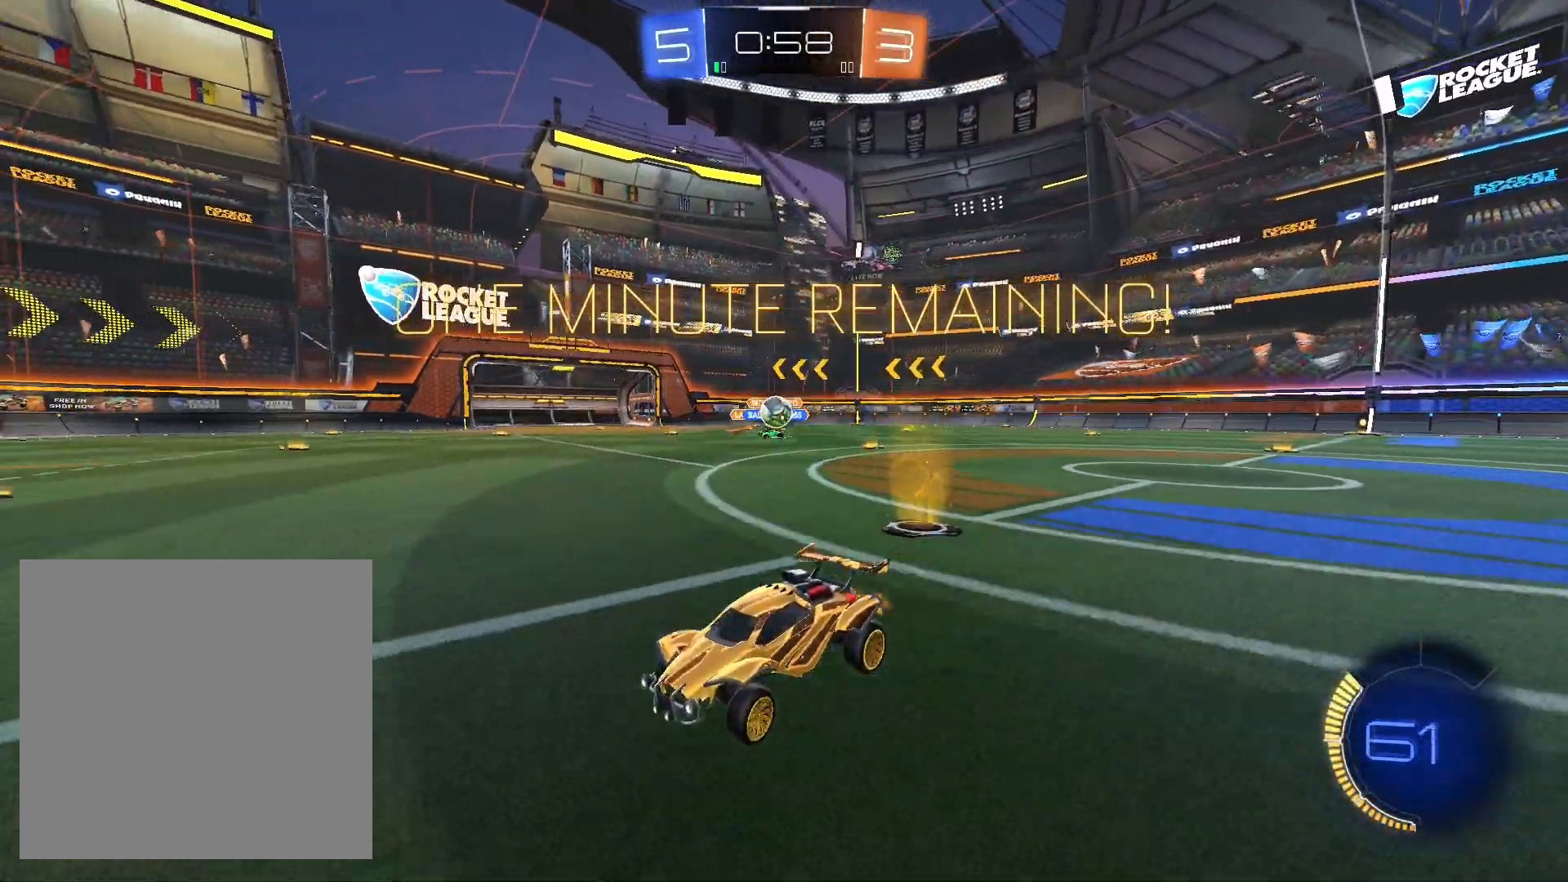
{"buttons": ["R2"], "left_stick": "right", "right_stick": "center", "events": [[200, "R1", "down"], [367, "R1", "up"], [400, "left_stick", "right"]]}
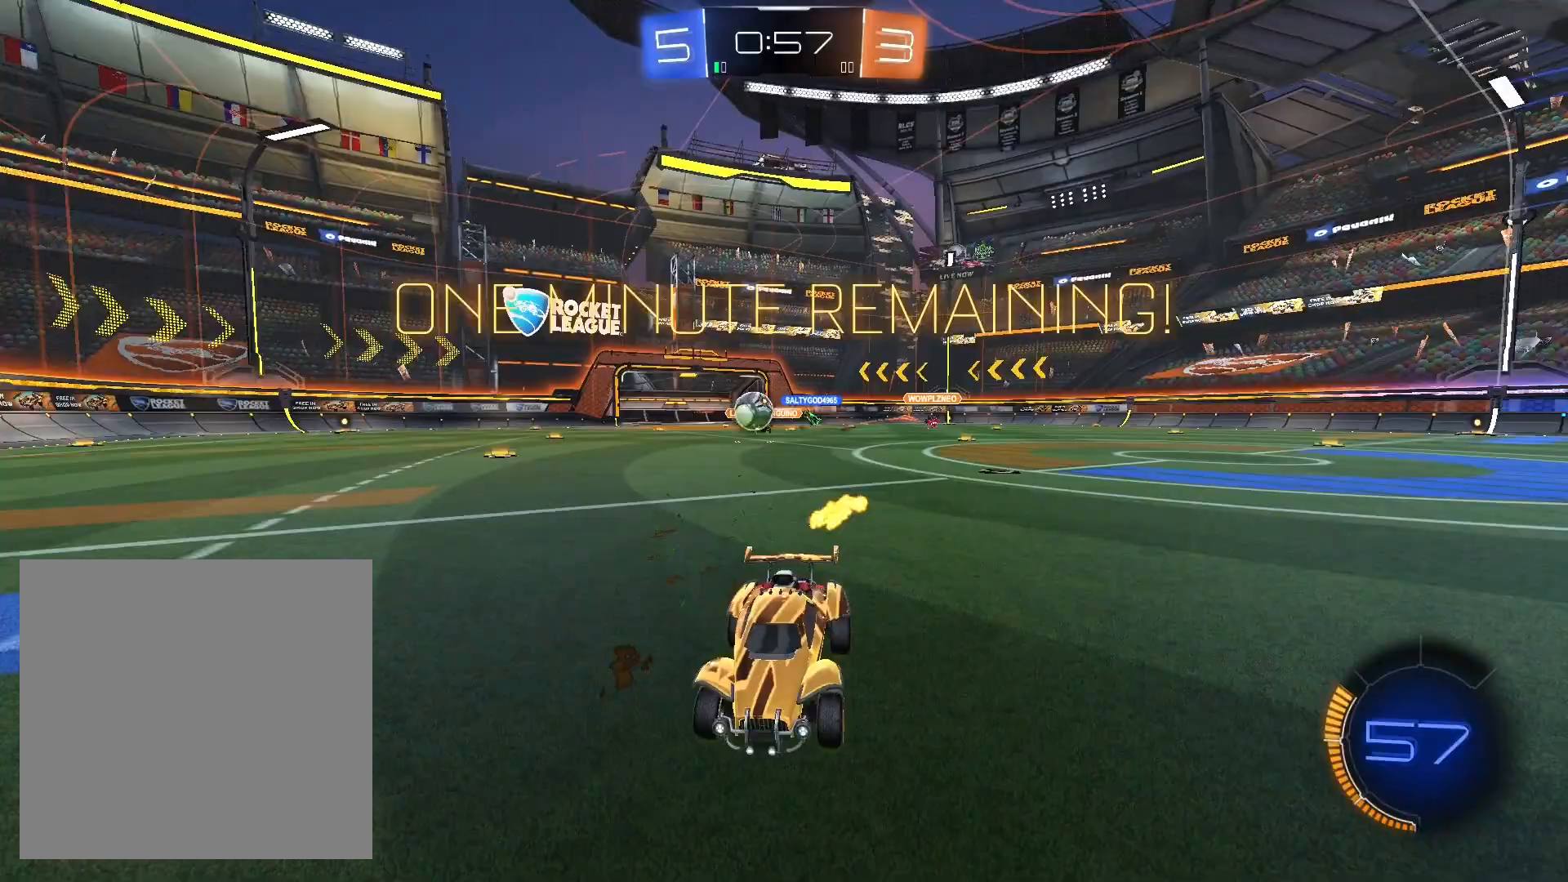
{"buttons": ["R1", "R2"], "left_stick": "center", "right_stick": "center", "events": [[133, "L1", "down"], [167, "R1", "down"], [233, "L1", "up"], [333, "left_stick", "center"]]}
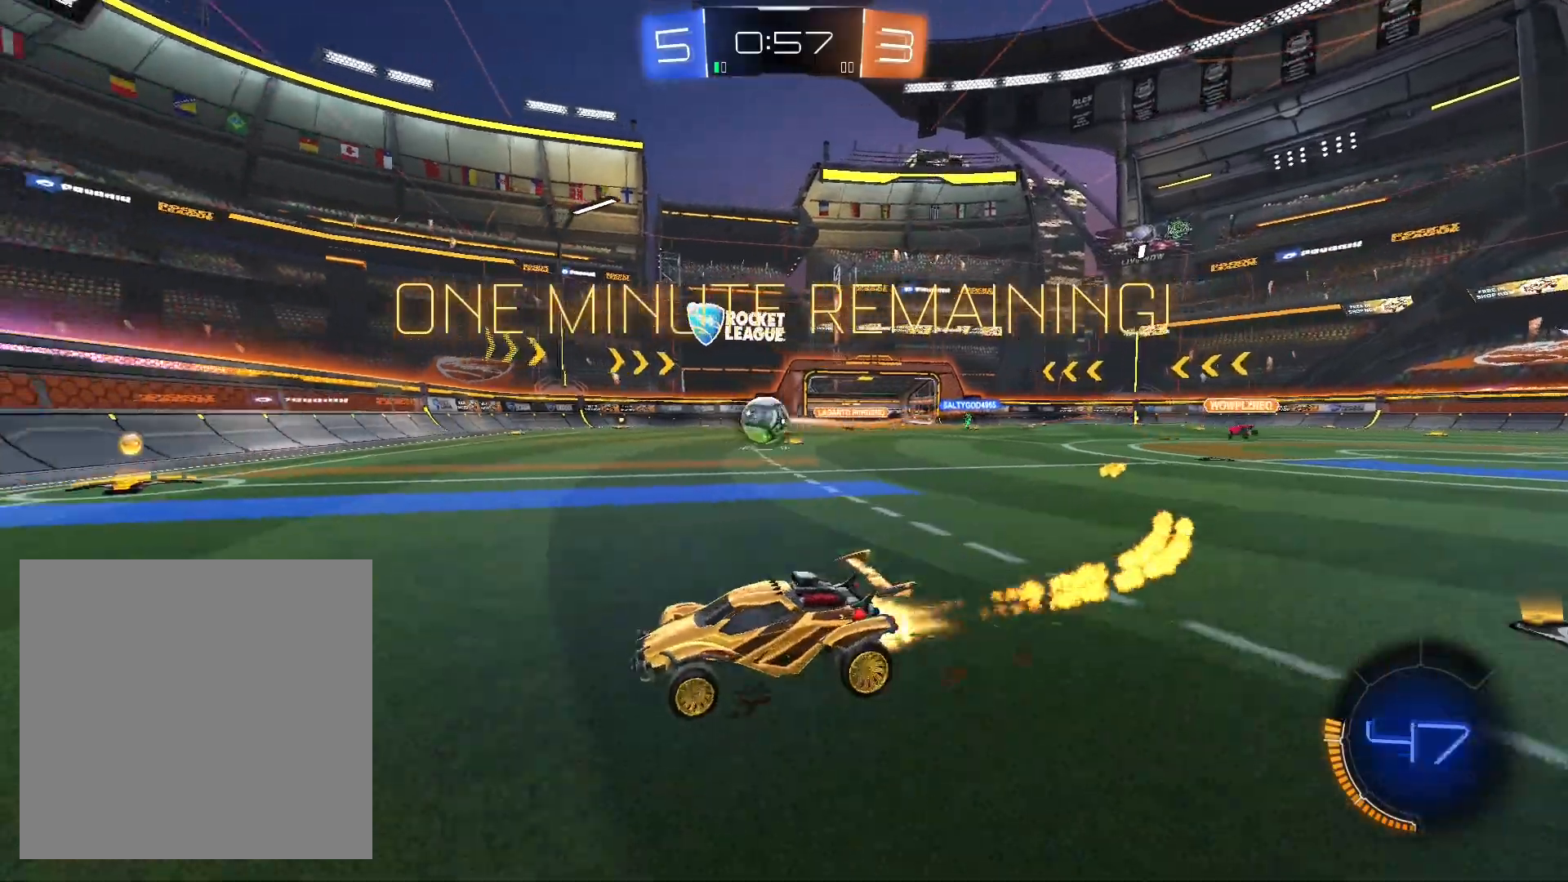
{"buttons": ["R2"], "left_stick": "right", "right_stick": "center", "events": [[233, "R1", "up"], [467, "left_stick", "right"]]}
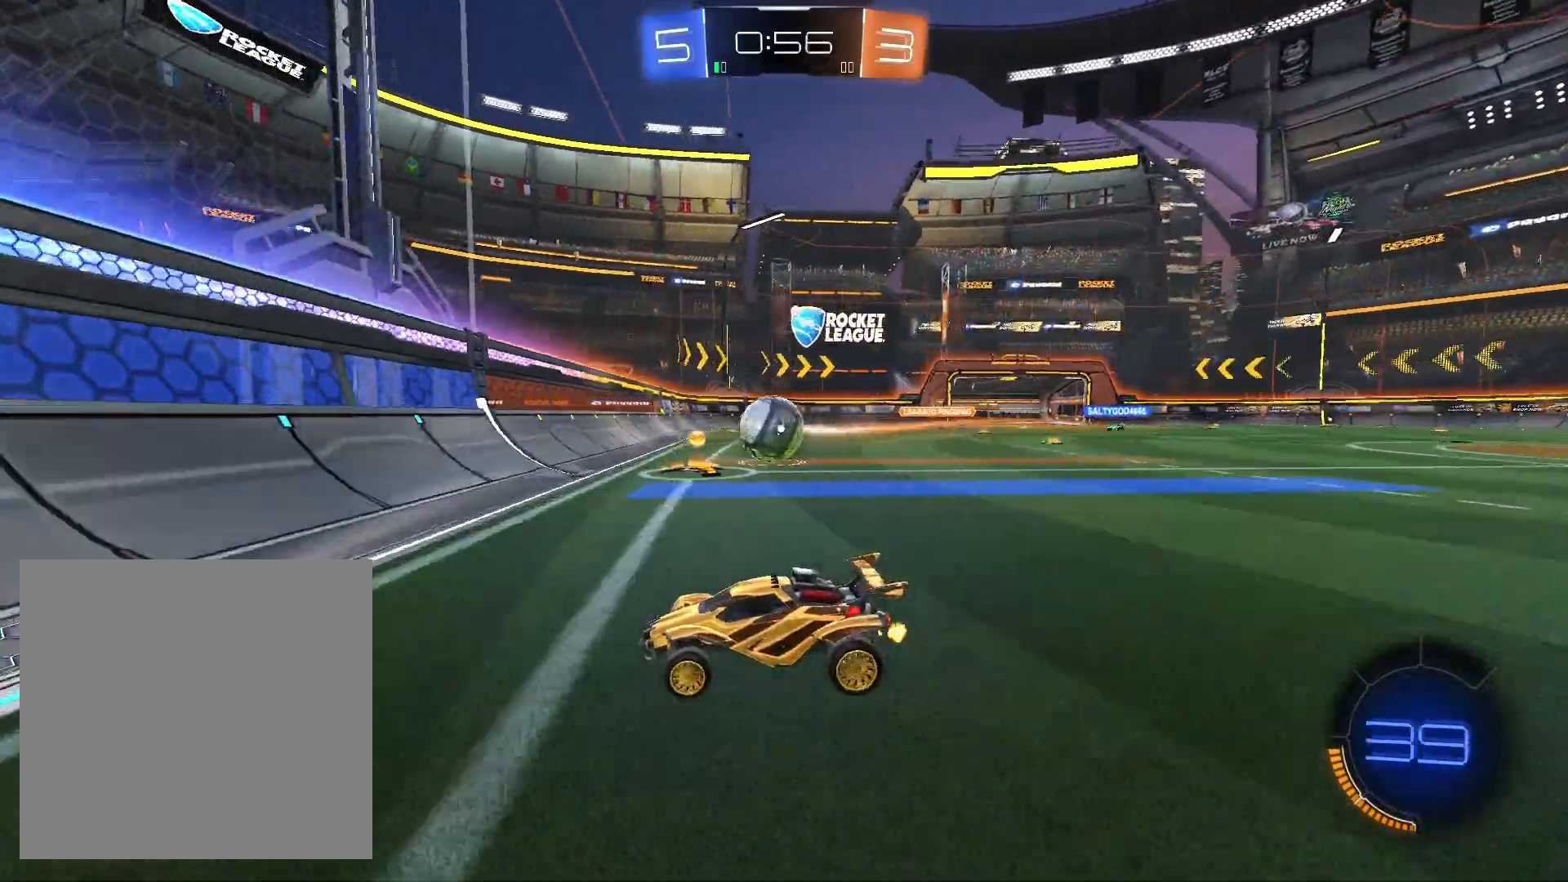
{"buttons": ["L1", "R1", "R2"], "left_stick": "right", "right_stick": "center", "events": [[33, "R1", "down"], [100, "left_stick", "center"], [167, "left_stick", "right"], [500, "L1", "down"]]}